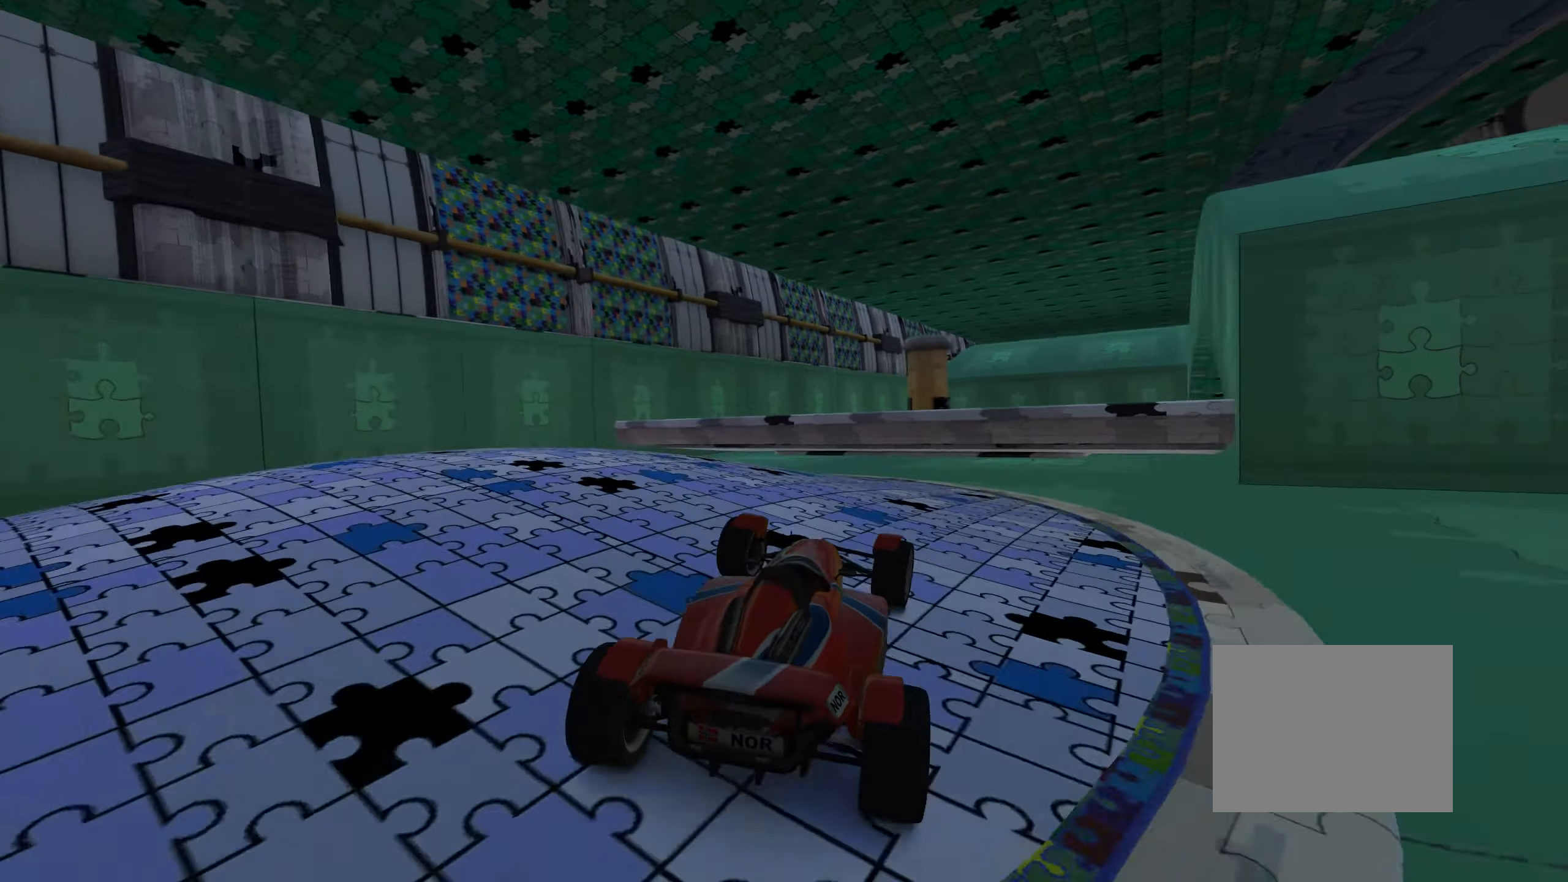
Gameplay with keyboard; each line is a JSON object with the keys held at the frame after it. "events" lists presses ("down") and releases ("up") of "down", "left", "right" and "up" between this image and that frame as [ms after this image, input, new state], when the widget could be followed in between. No other keys are recorded. Mouse input is not recorded.
{"keys": ["right", "up"], "events": [[17, "right", "down"], [283, "up", "down"]]}
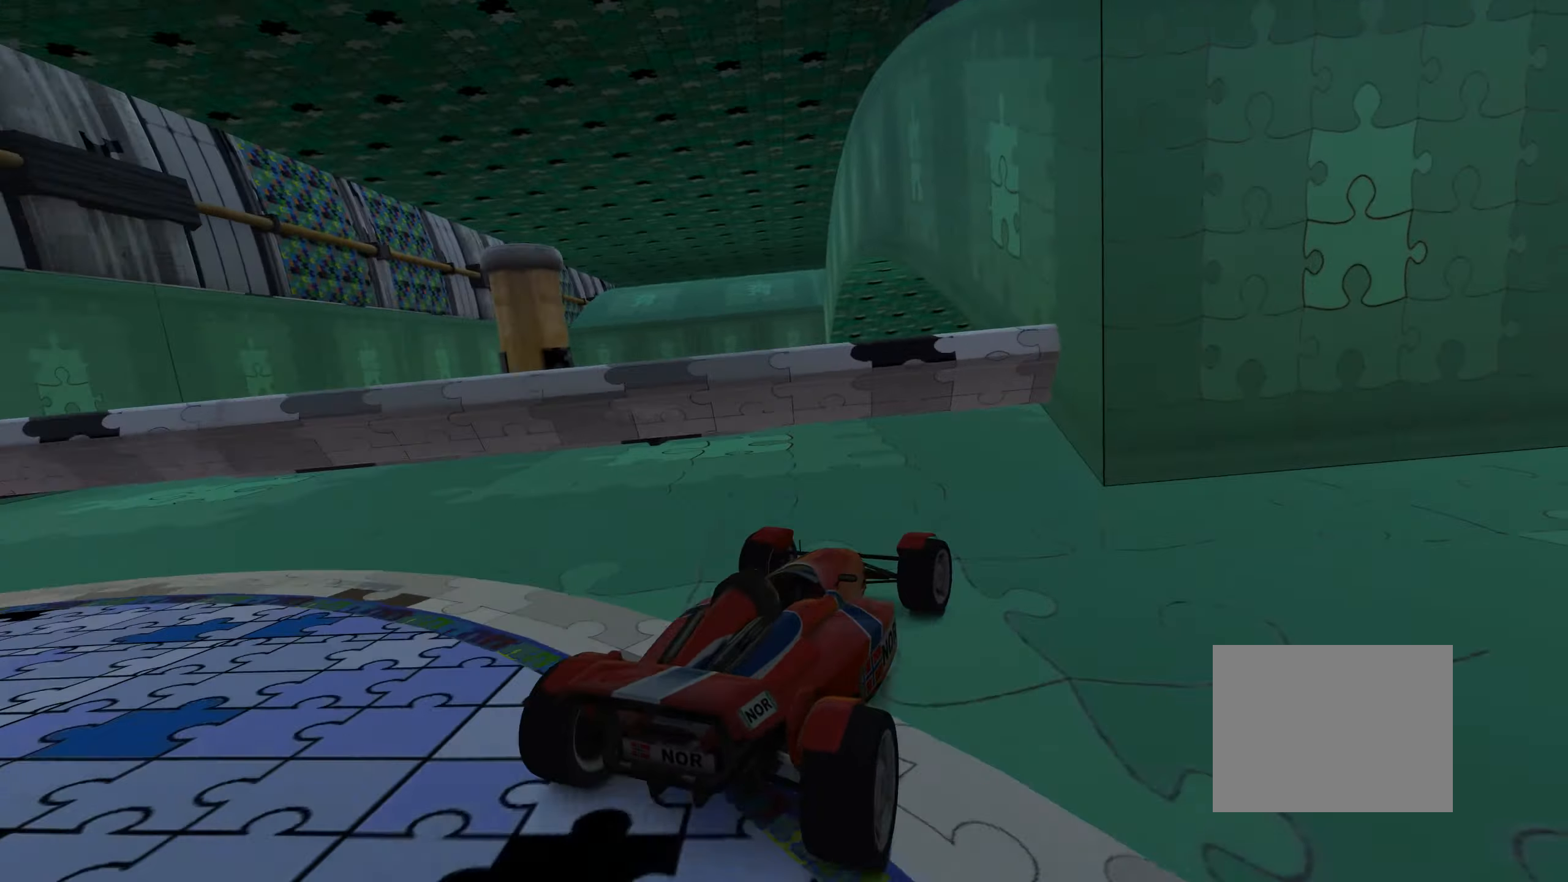
{"keys": ["left", "up"], "events": [[183, "right", "up"], [233, "left", "down"]]}
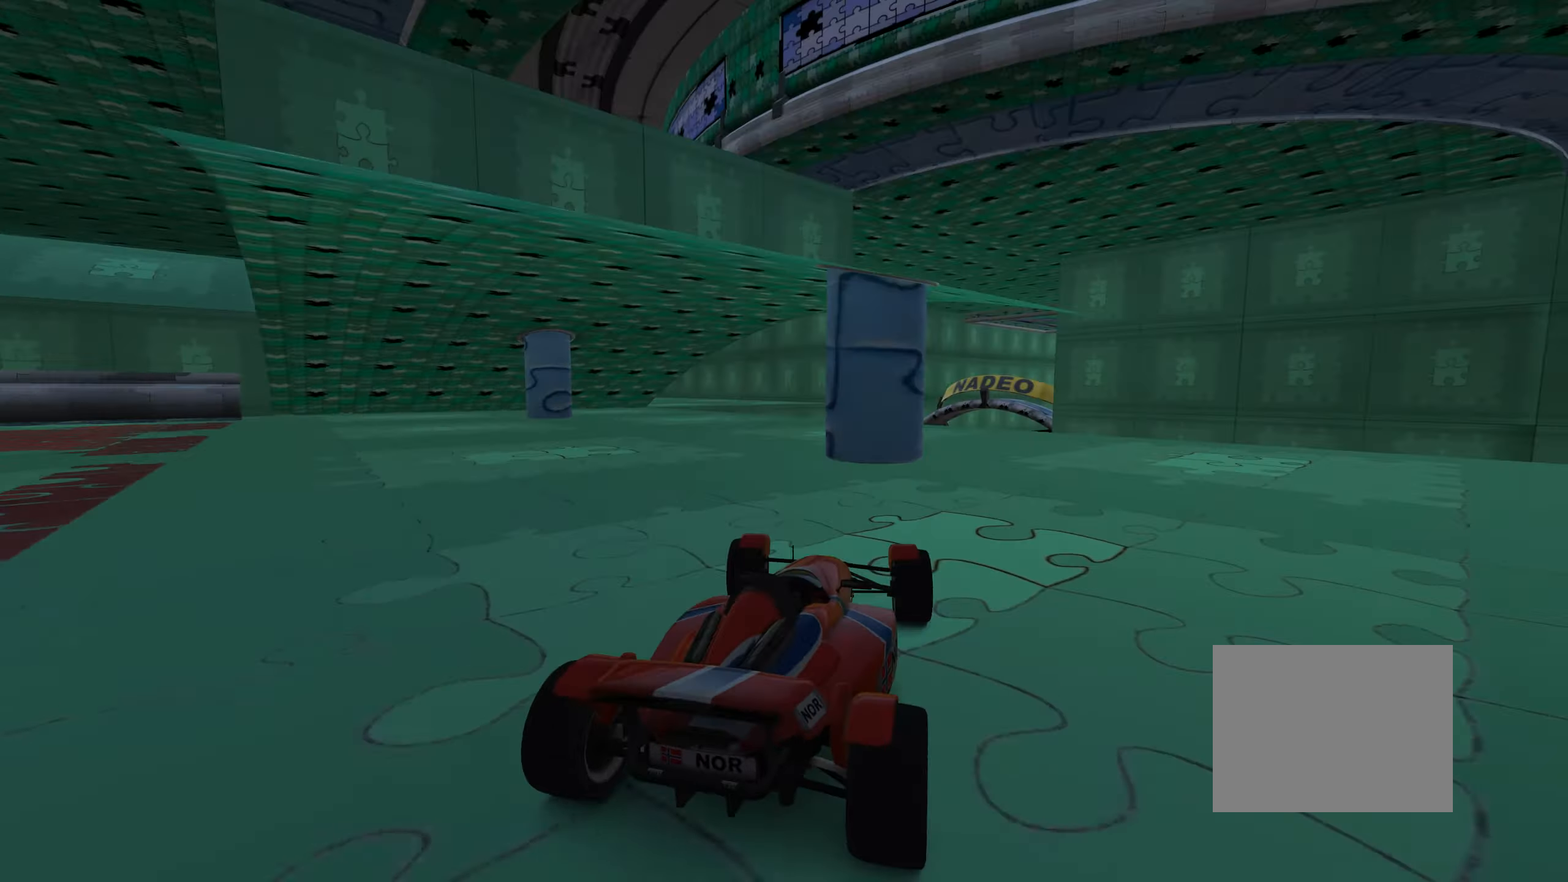
{"keys": ["right", "up"], "events": [[433, "left", "up"], [483, "right", "down"]]}
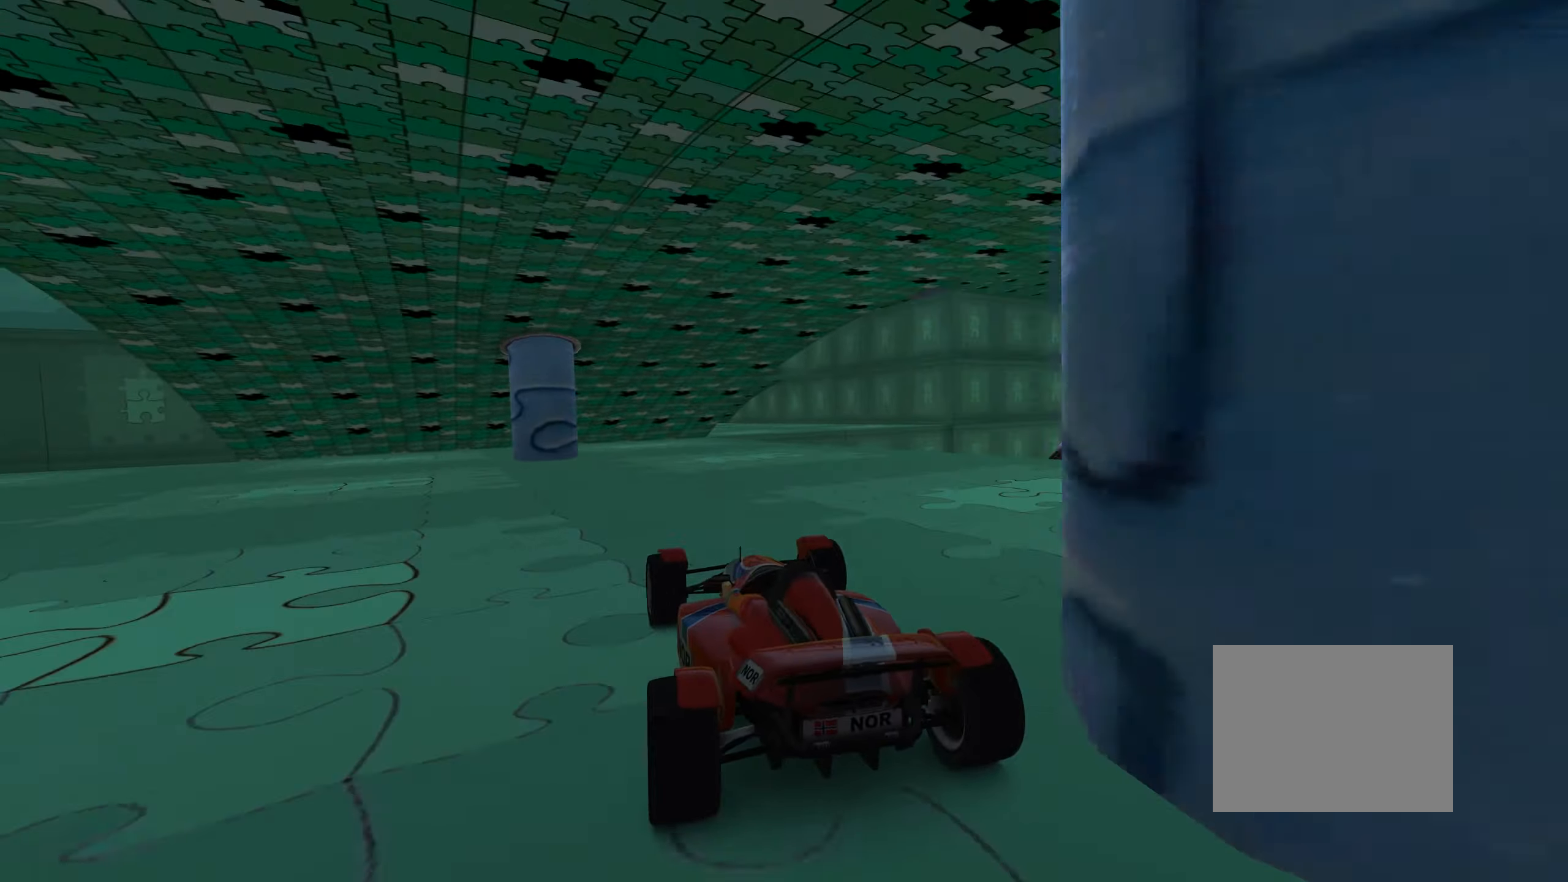
{"keys": ["right", "up"], "events": [[133, "right", "up"], [483, "right", "down"]]}
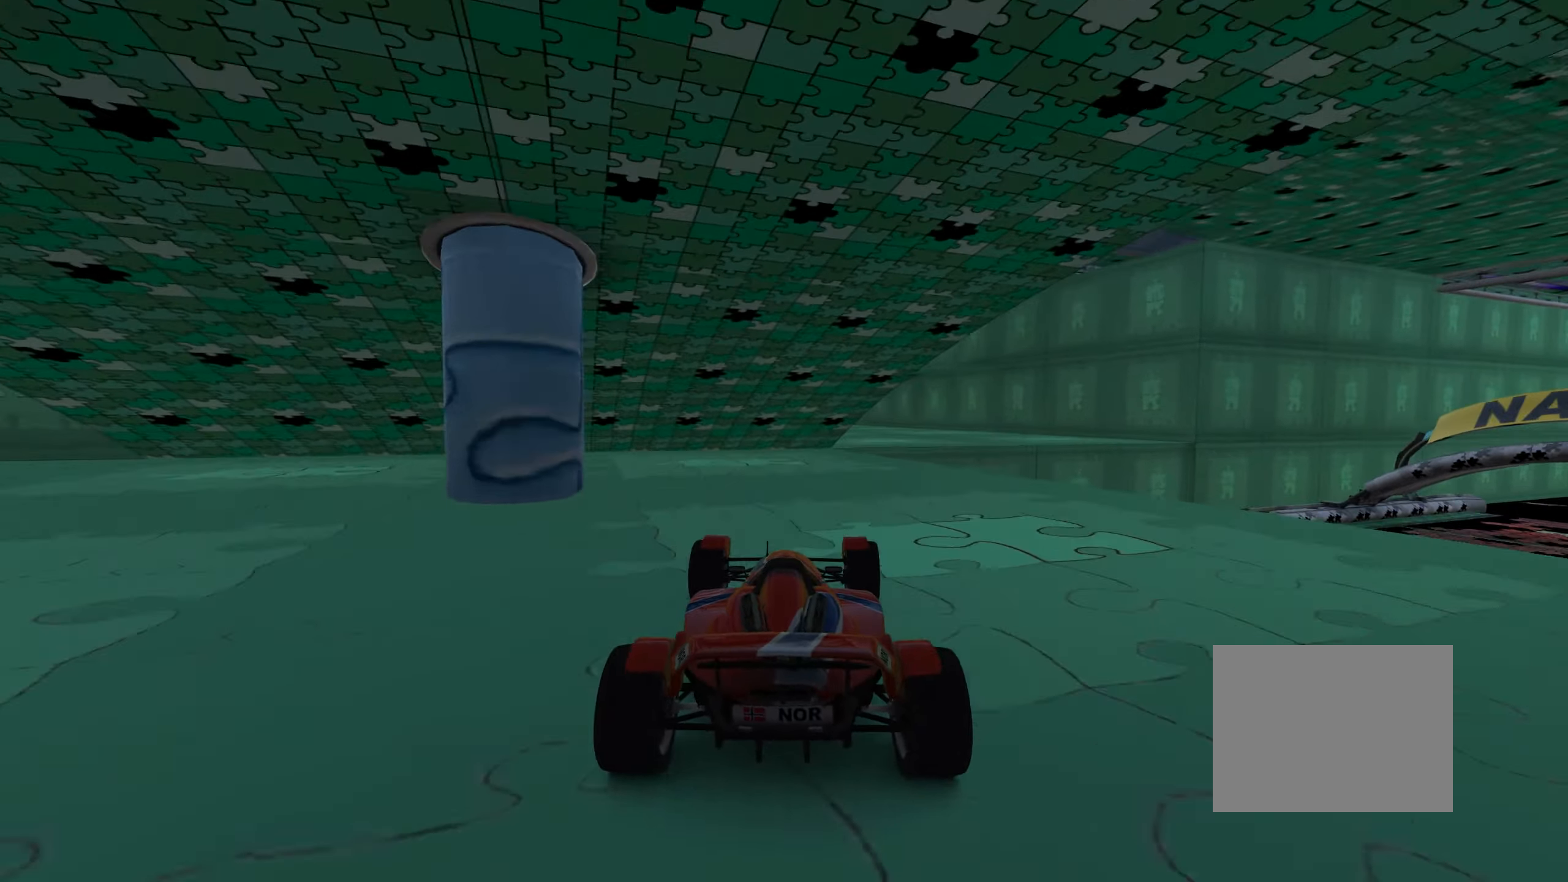
{"keys": ["left", "up"], "events": [[117, "right", "up"], [367, "right", "down"], [467, "right", "up"], [500, "left", "down"]]}
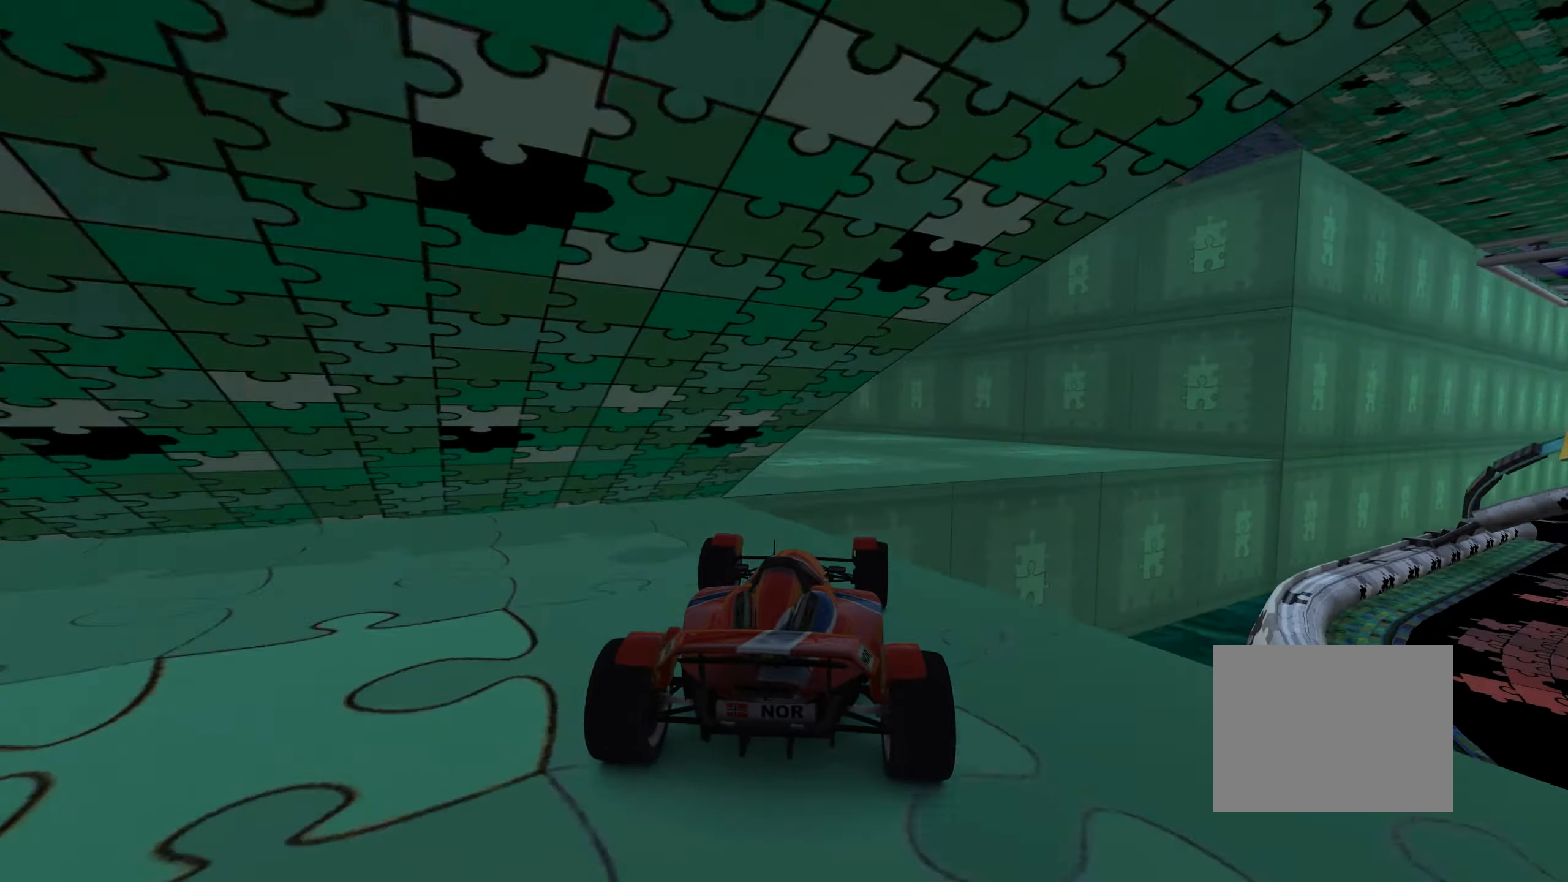
{"keys": ["left"], "events": [[133, "up", "up"], [400, "up", "down"], [483, "up", "up"]]}
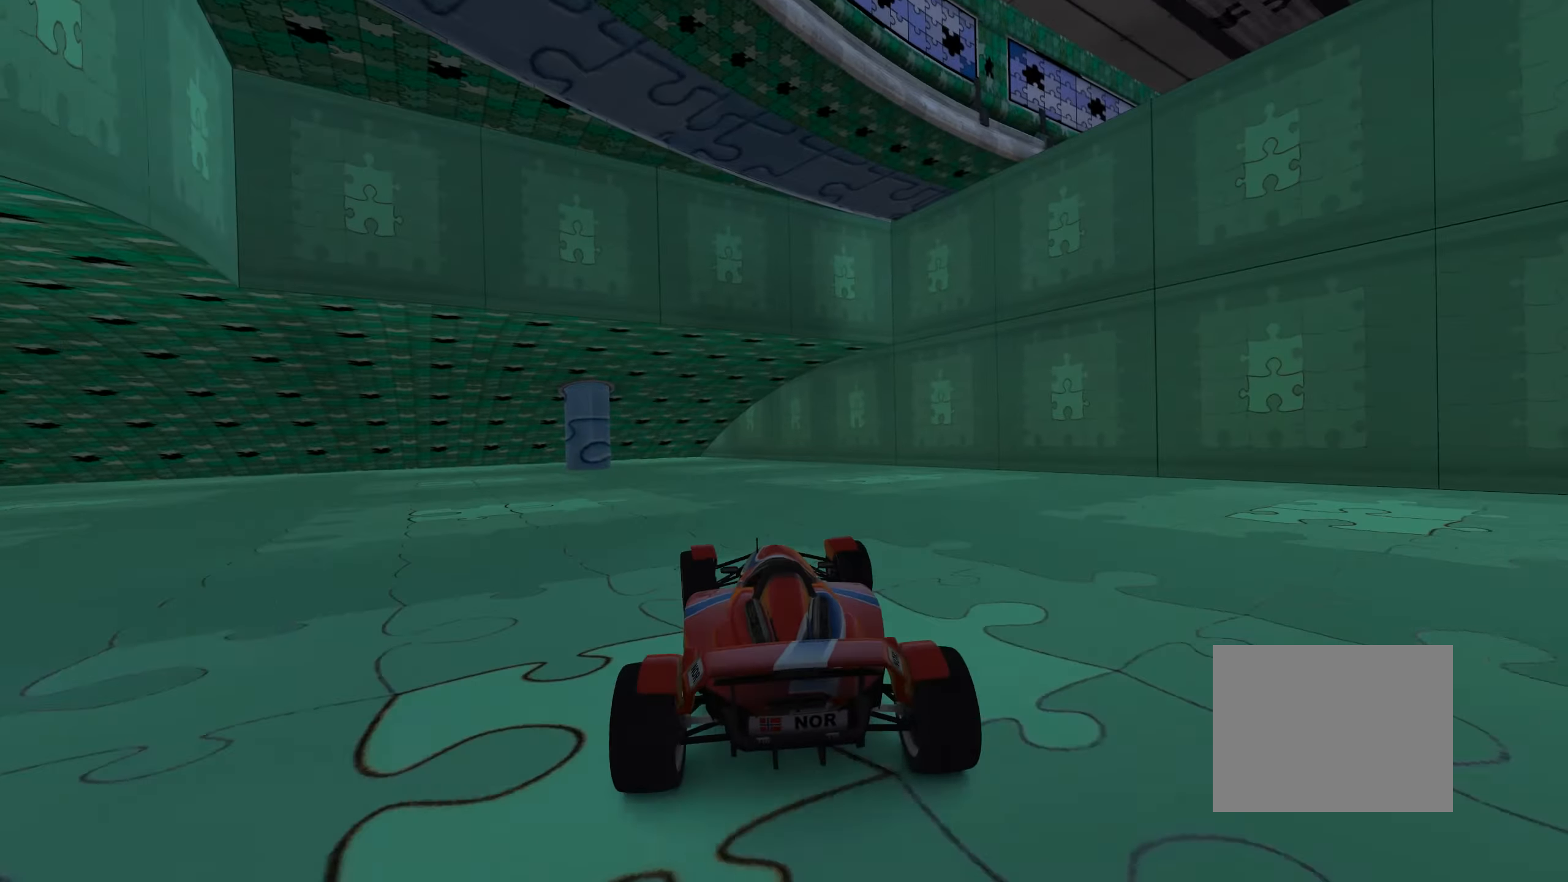
{"keys": ["left", "up"], "events": [[17, "up", "down"], [367, "up", "up"], [433, "up", "down"], [450, "up", "up"], [500, "up", "down"]]}
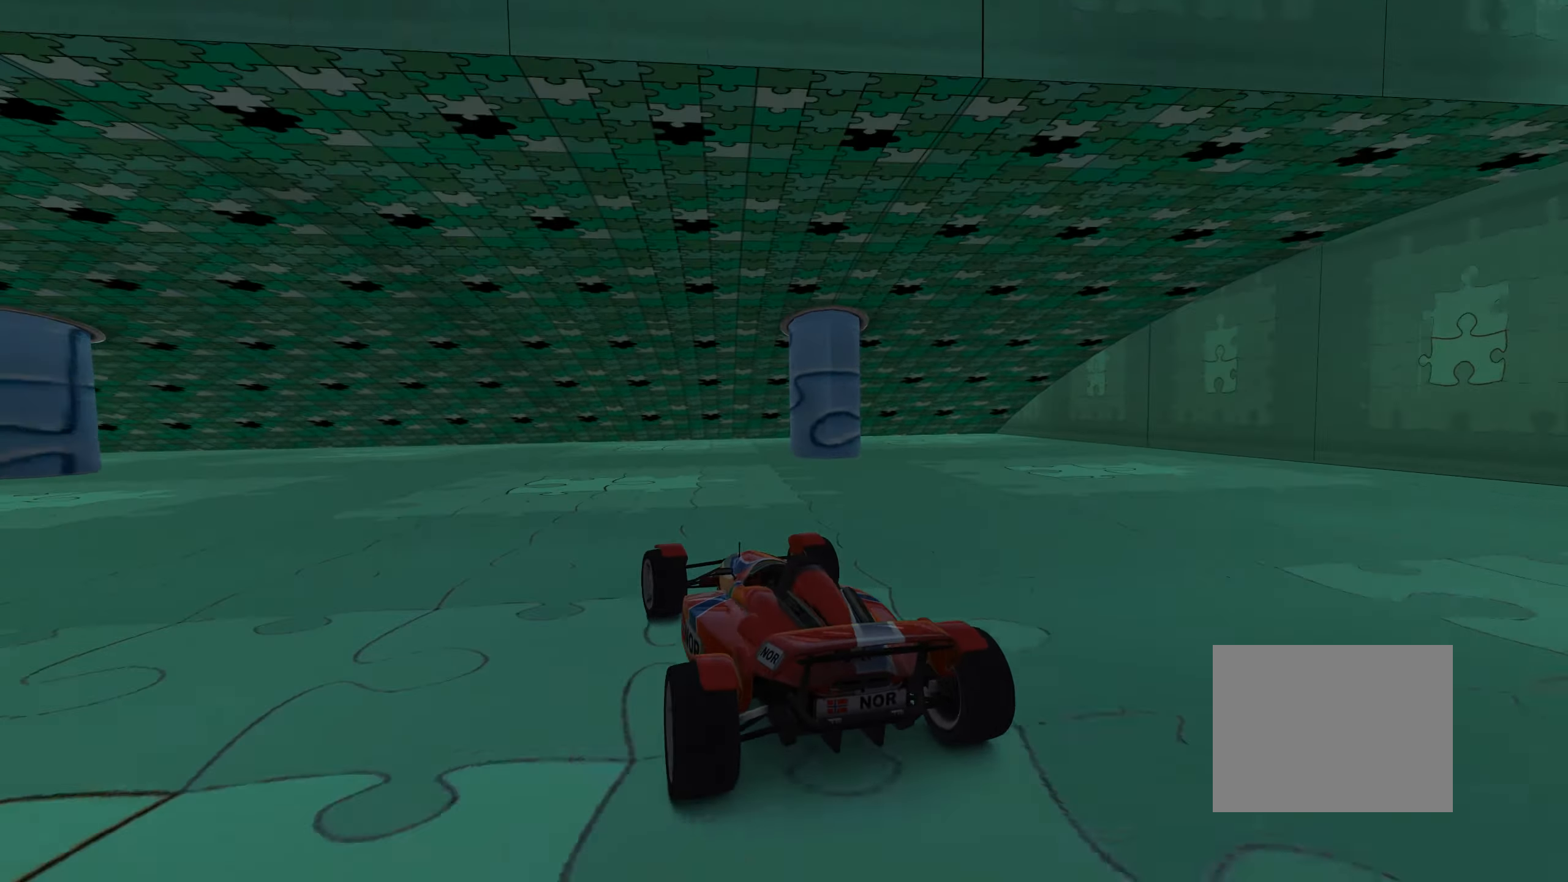
{"keys": ["left", "up"], "events": []}
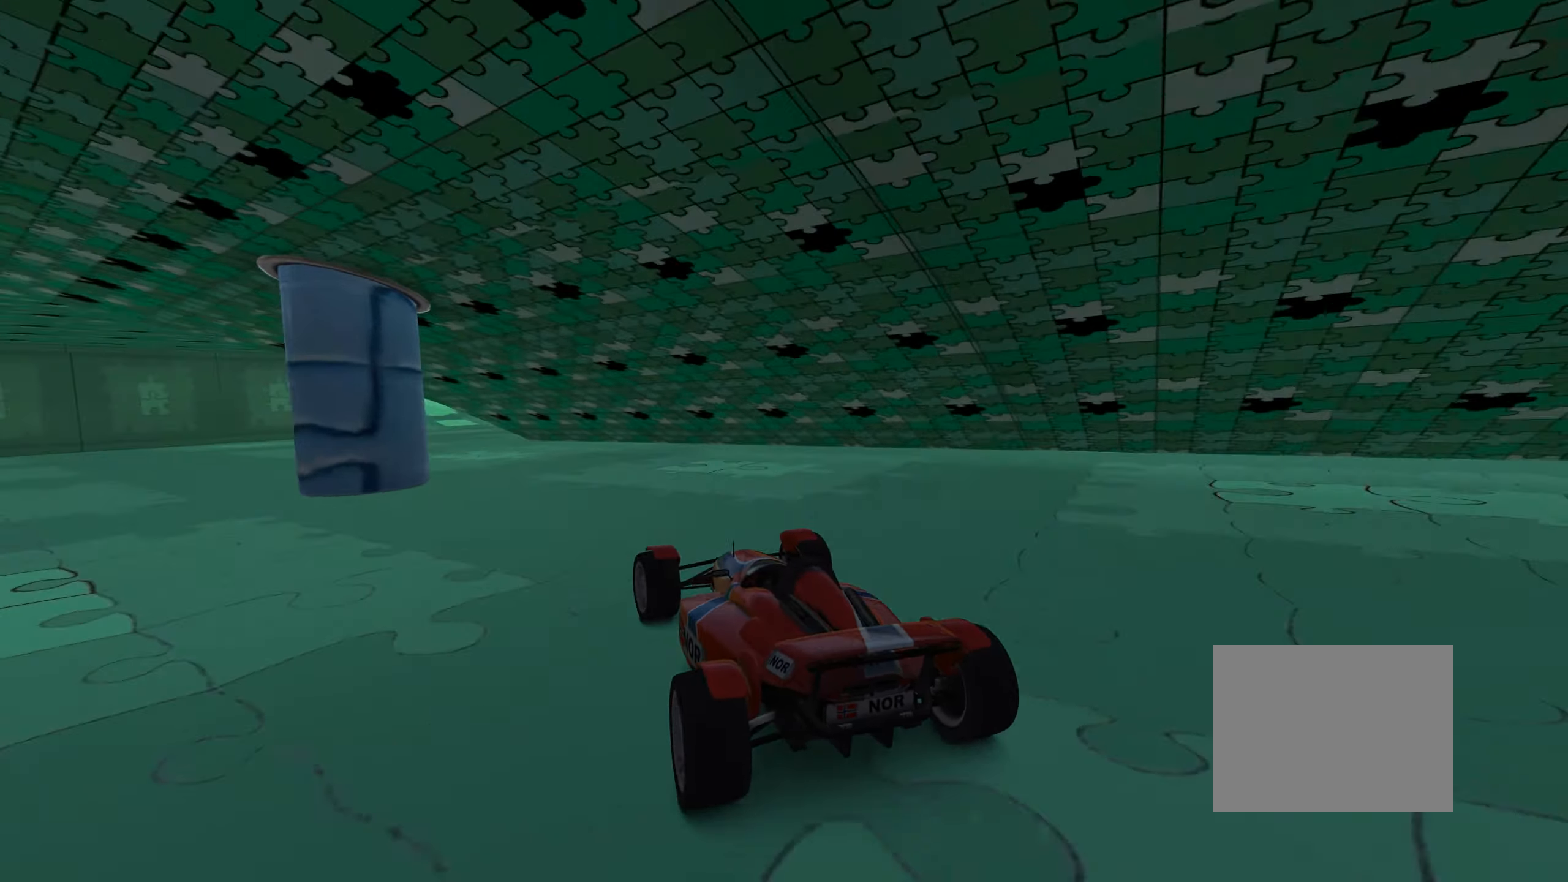
{"keys": ["right", "up"], "events": [[50, "left", "up"], [217, "left", "down"], [334, "left", "up"], [484, "right", "down"]]}
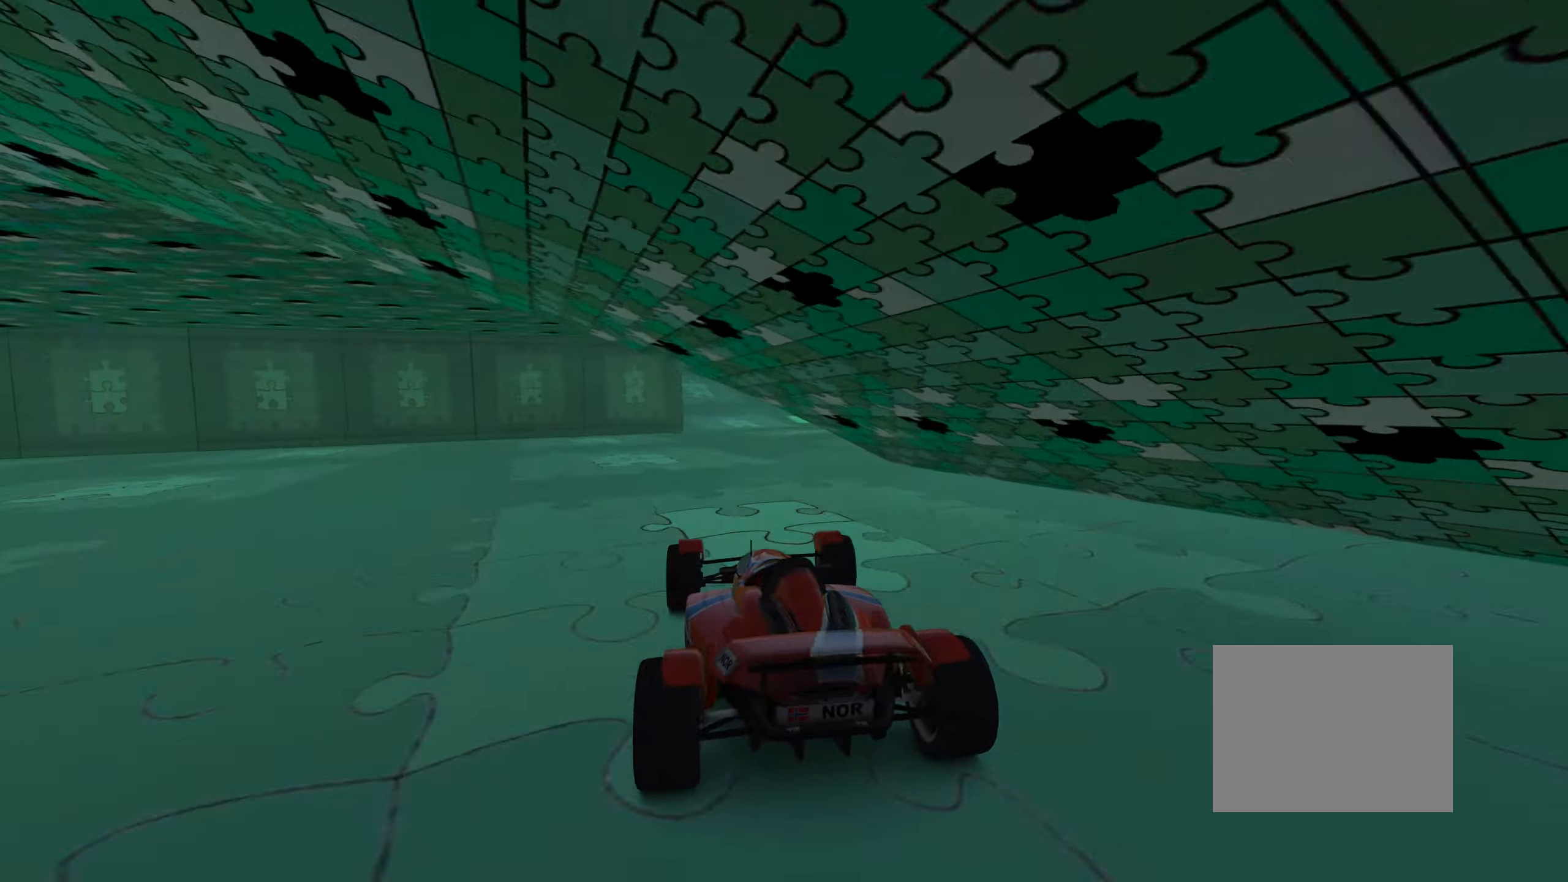
{"keys": ["up"], "events": [[67, "right", "up"]]}
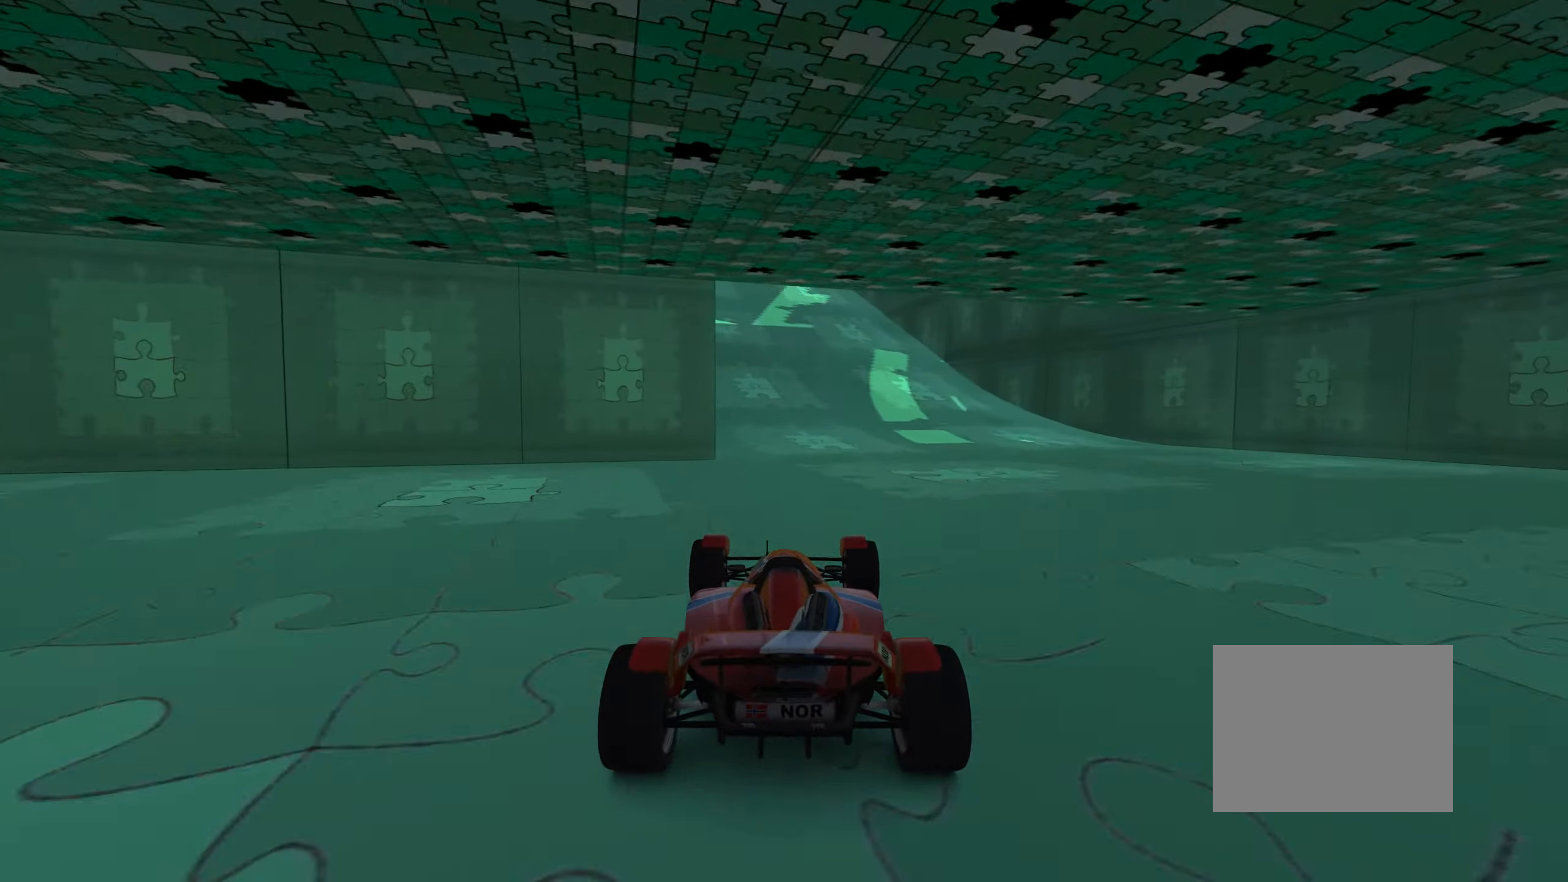
{"keys": ["left", "up"], "events": [[134, "left", "down"], [317, "left", "up"], [484, "left", "down"]]}
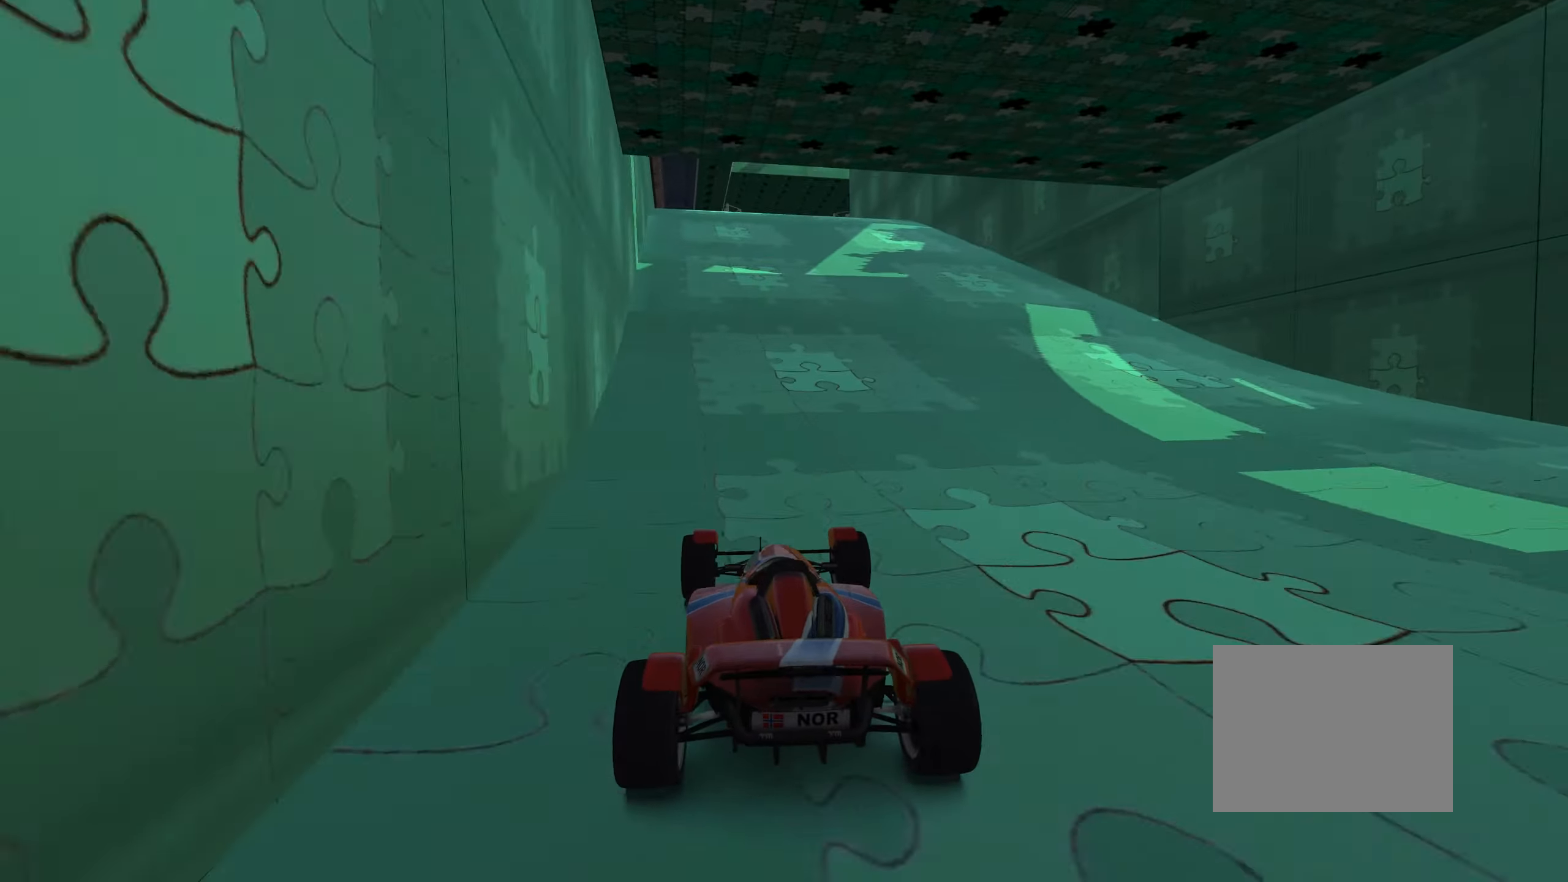
{"keys": ["up"], "events": [[34, "left", "up"], [184, "right", "down"], [284, "right", "up"]]}
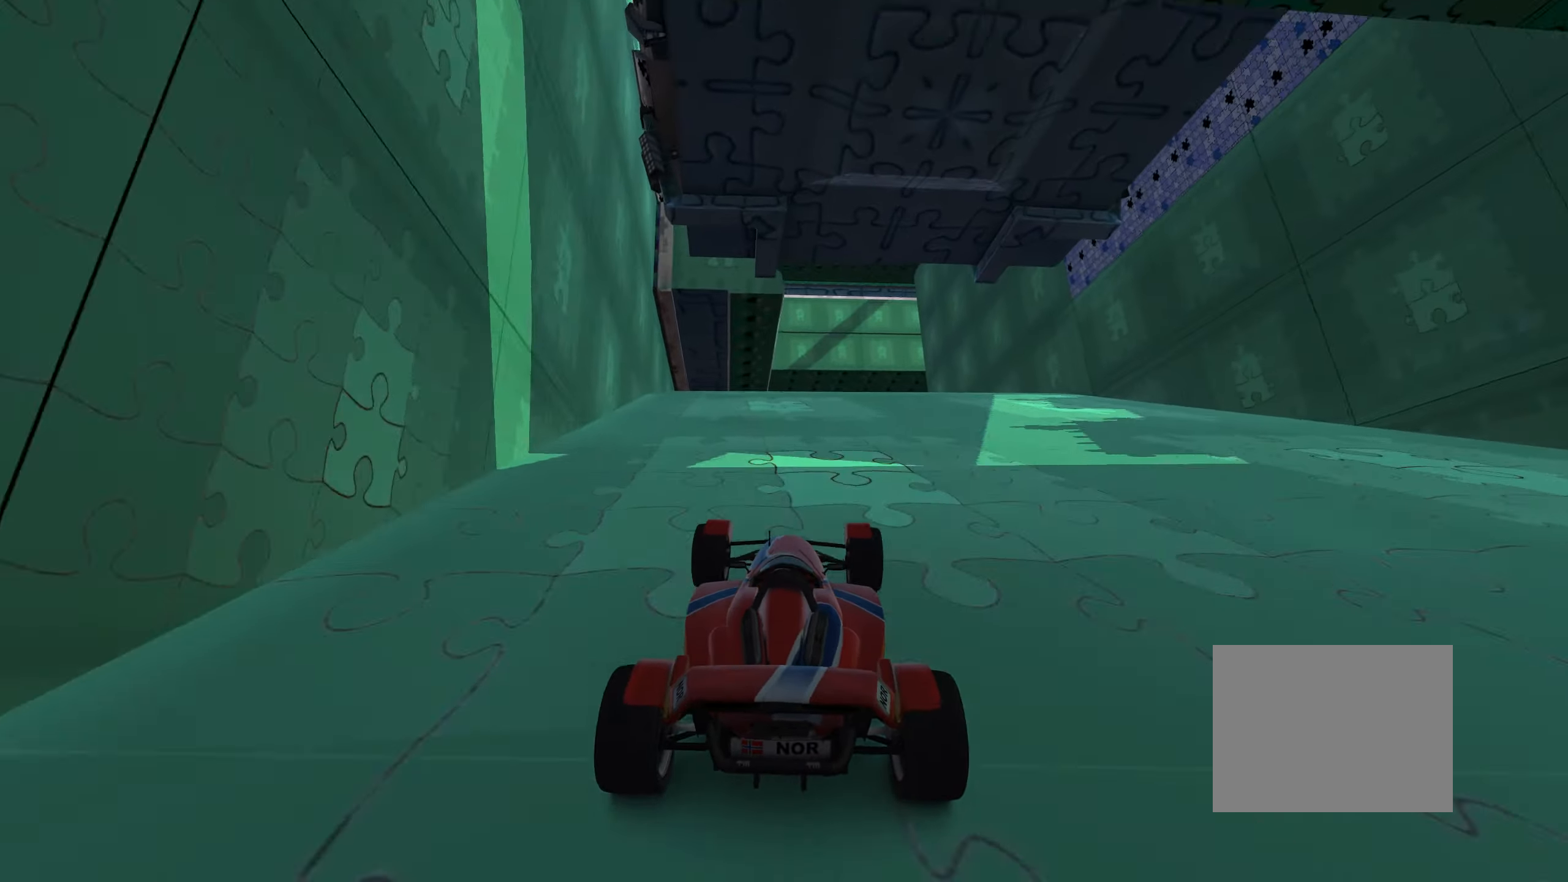
{"keys": ["right", "up"], "events": [[167, "right", "down"], [284, "right", "up"], [467, "right", "down"]]}
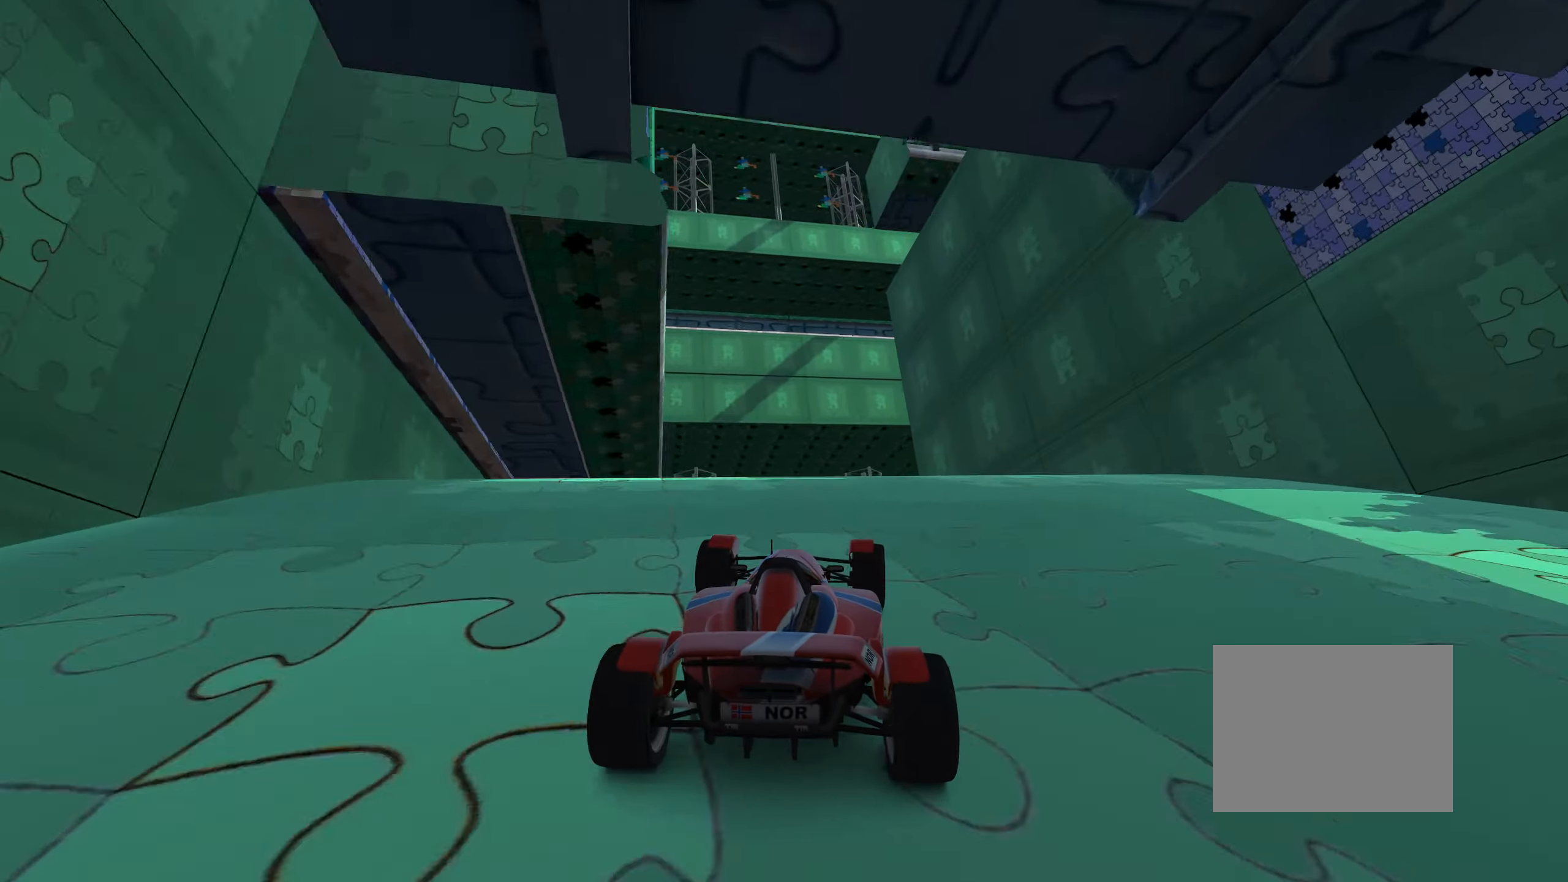
{"keys": ["left"], "events": [[84, "right", "up"], [167, "right", "down"], [234, "right", "up"], [384, "left", "down"], [484, "up", "up"]]}
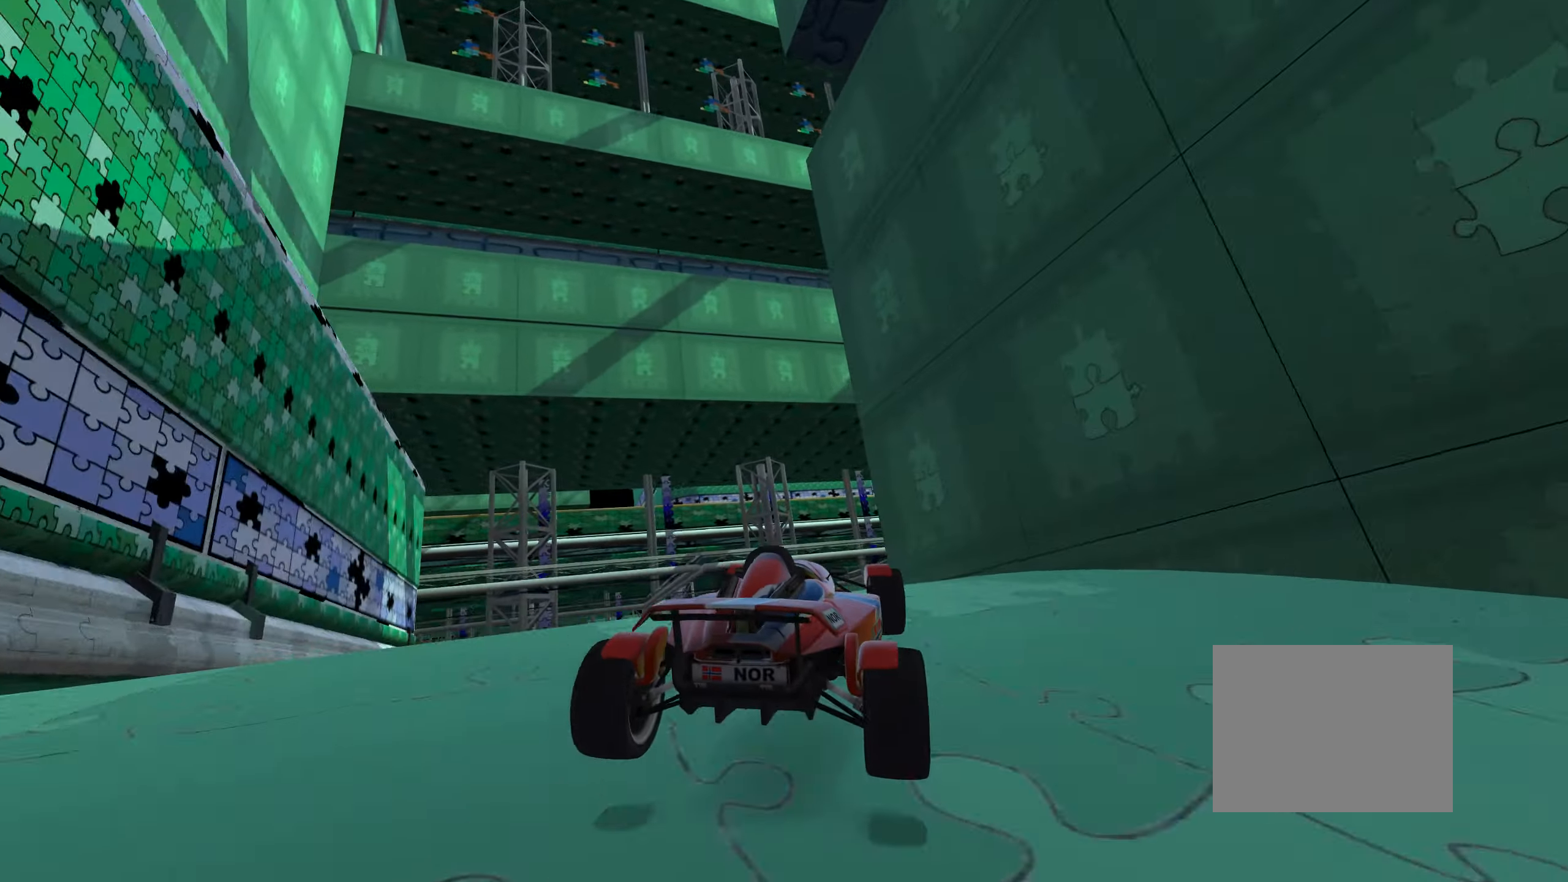
{"keys": ["left", "up"], "events": [[67, "up", "down"], [117, "up", "up"], [234, "up", "down"]]}
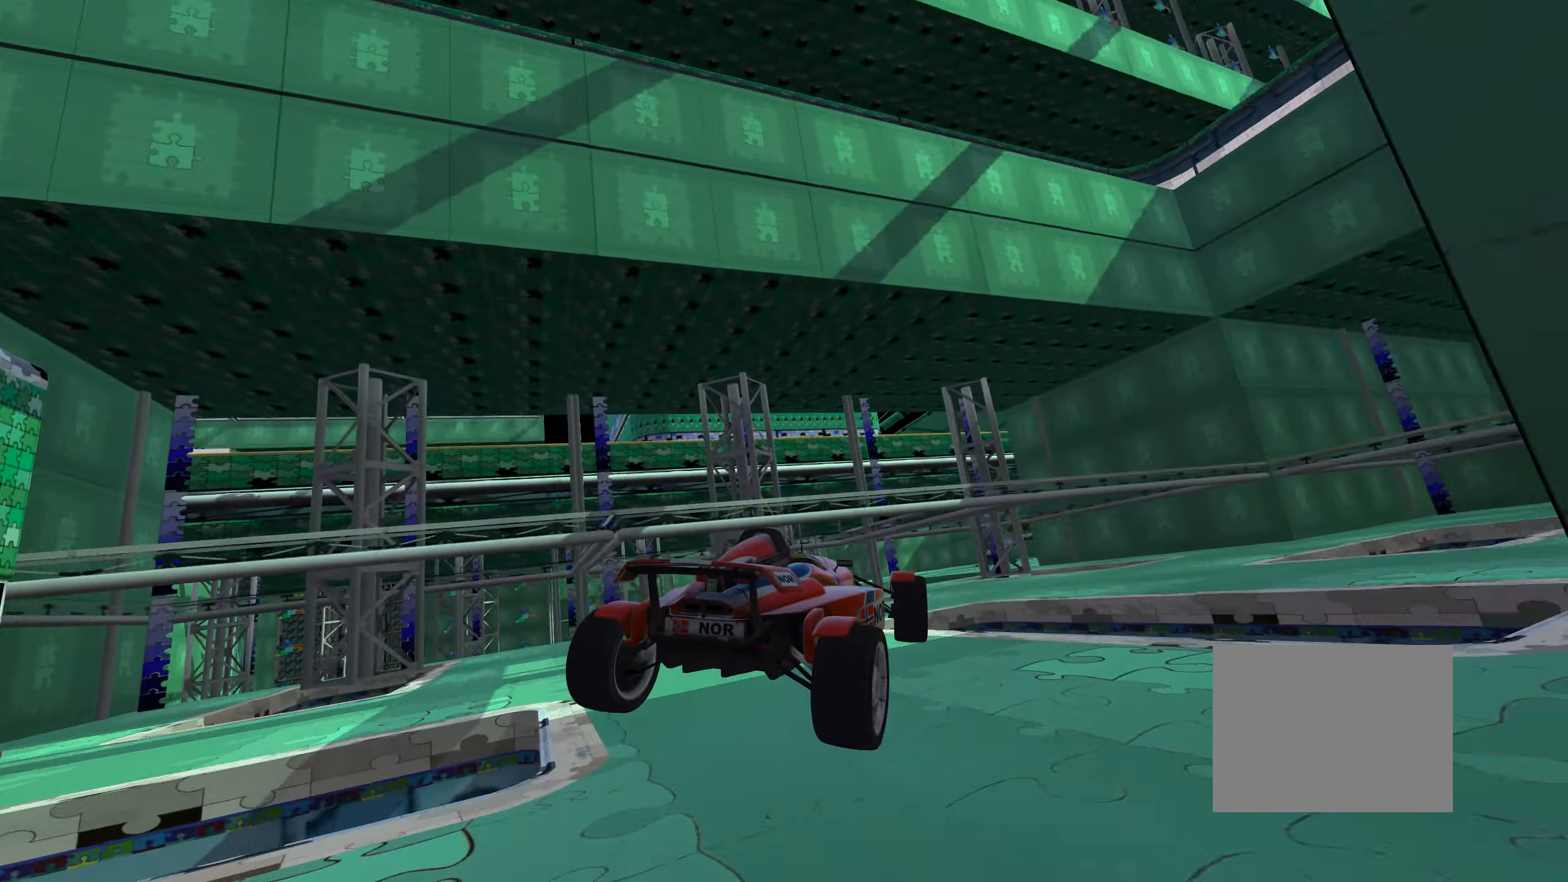
{"keys": ["right", "up"], "events": [[217, "left", "up"], [450, "right", "down"]]}
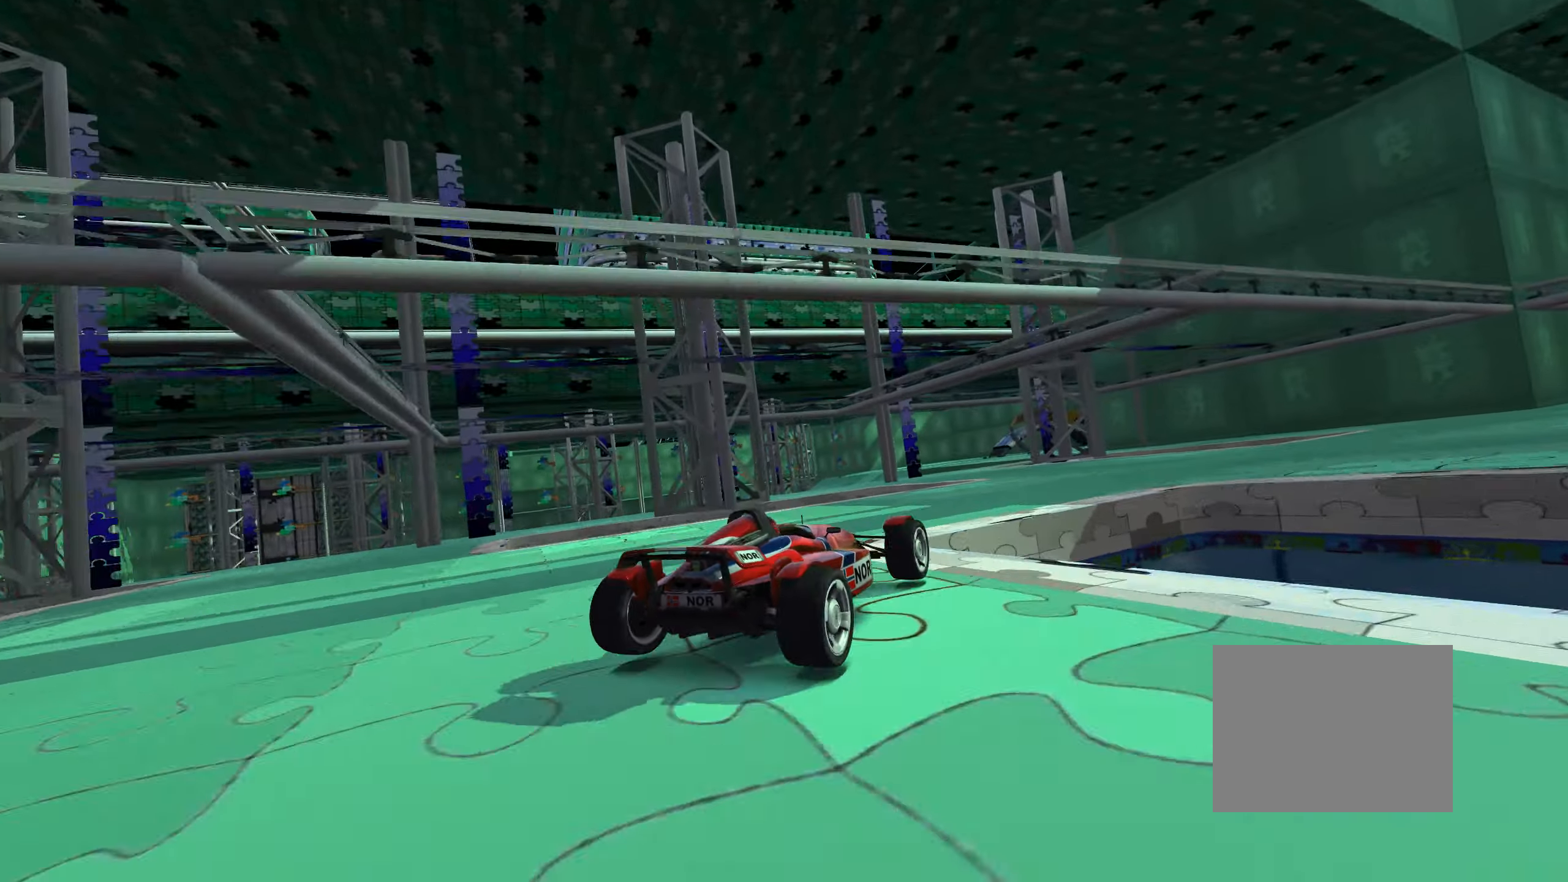
{"keys": ["down", "right"], "events": [[117, "right", "up"], [217, "down", "down"], [334, "right", "down"], [417, "up", "up"]]}
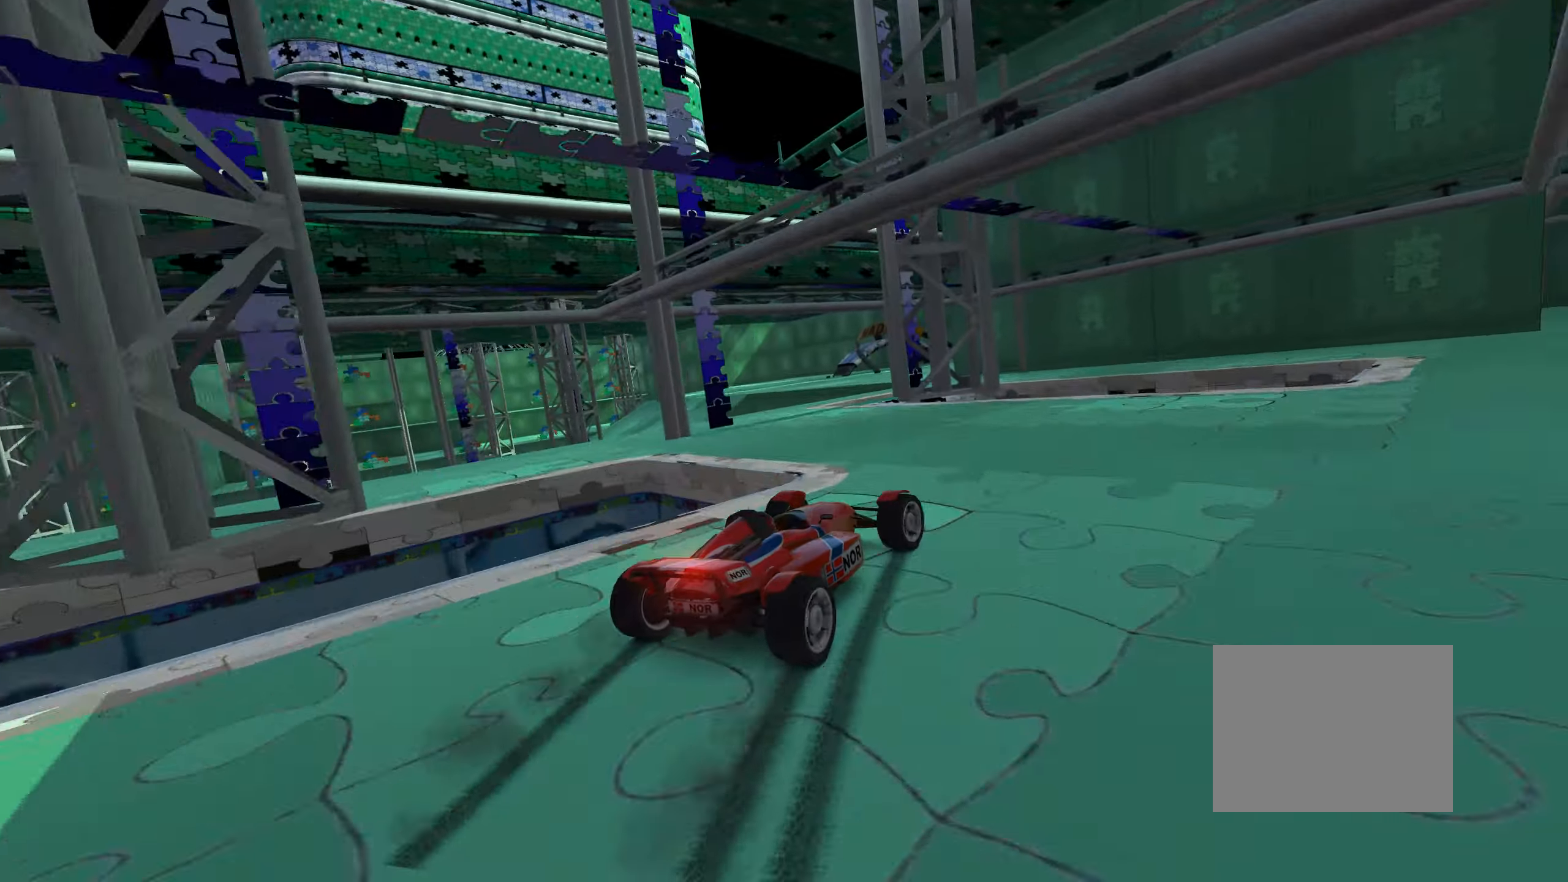
{"keys": ["down", "right"], "events": []}
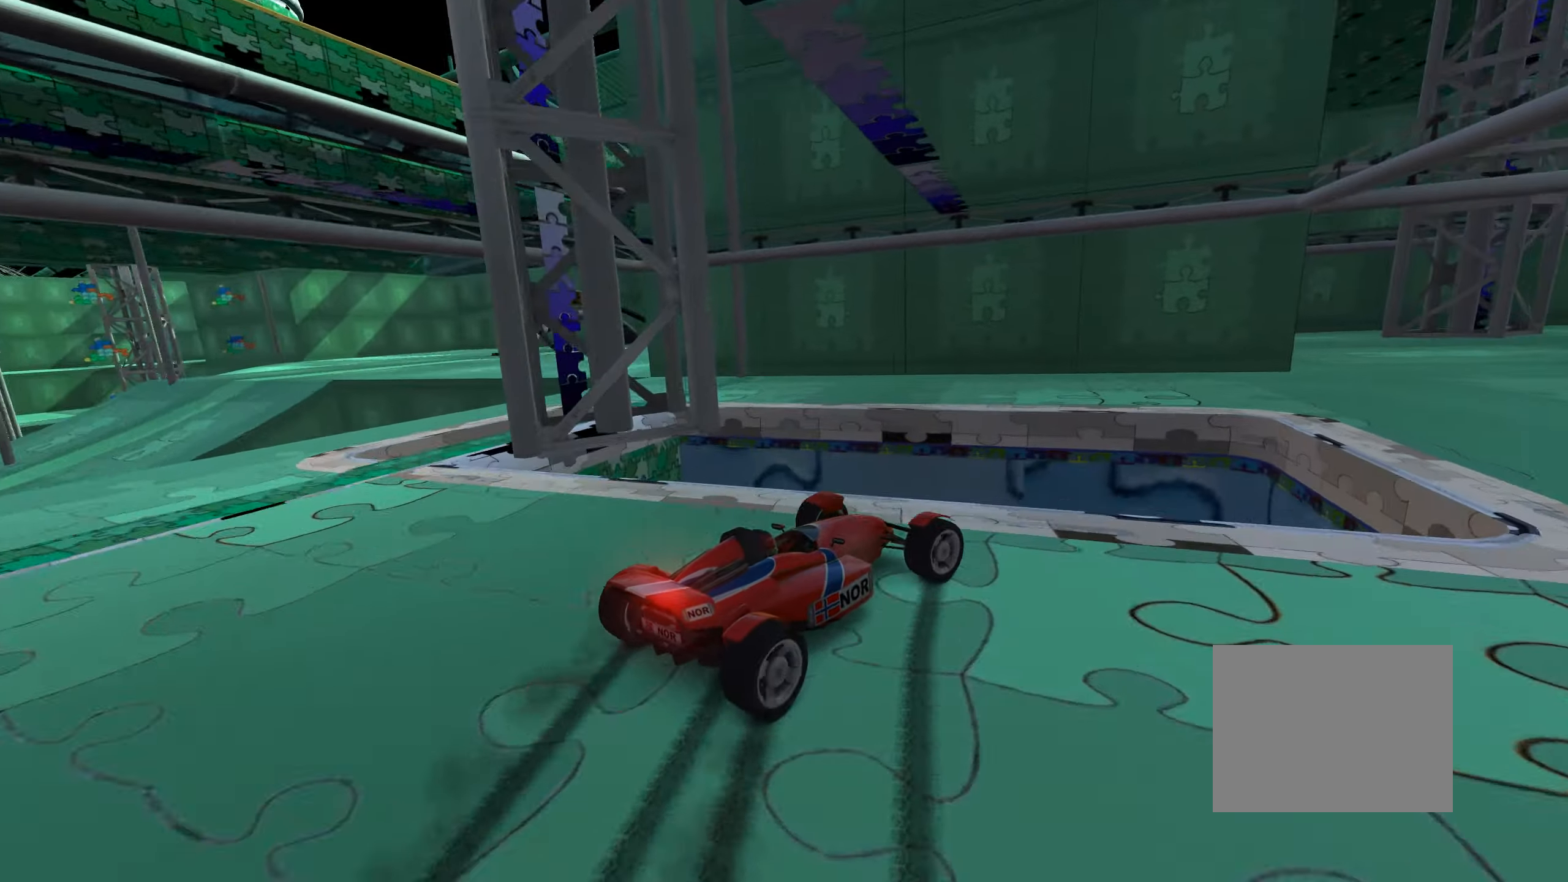
{"keys": ["down", "up"], "events": [[67, "down", "up"], [234, "down", "down"], [234, "right", "up"], [317, "up", "down"], [334, "left", "down"], [367, "left", "up"]]}
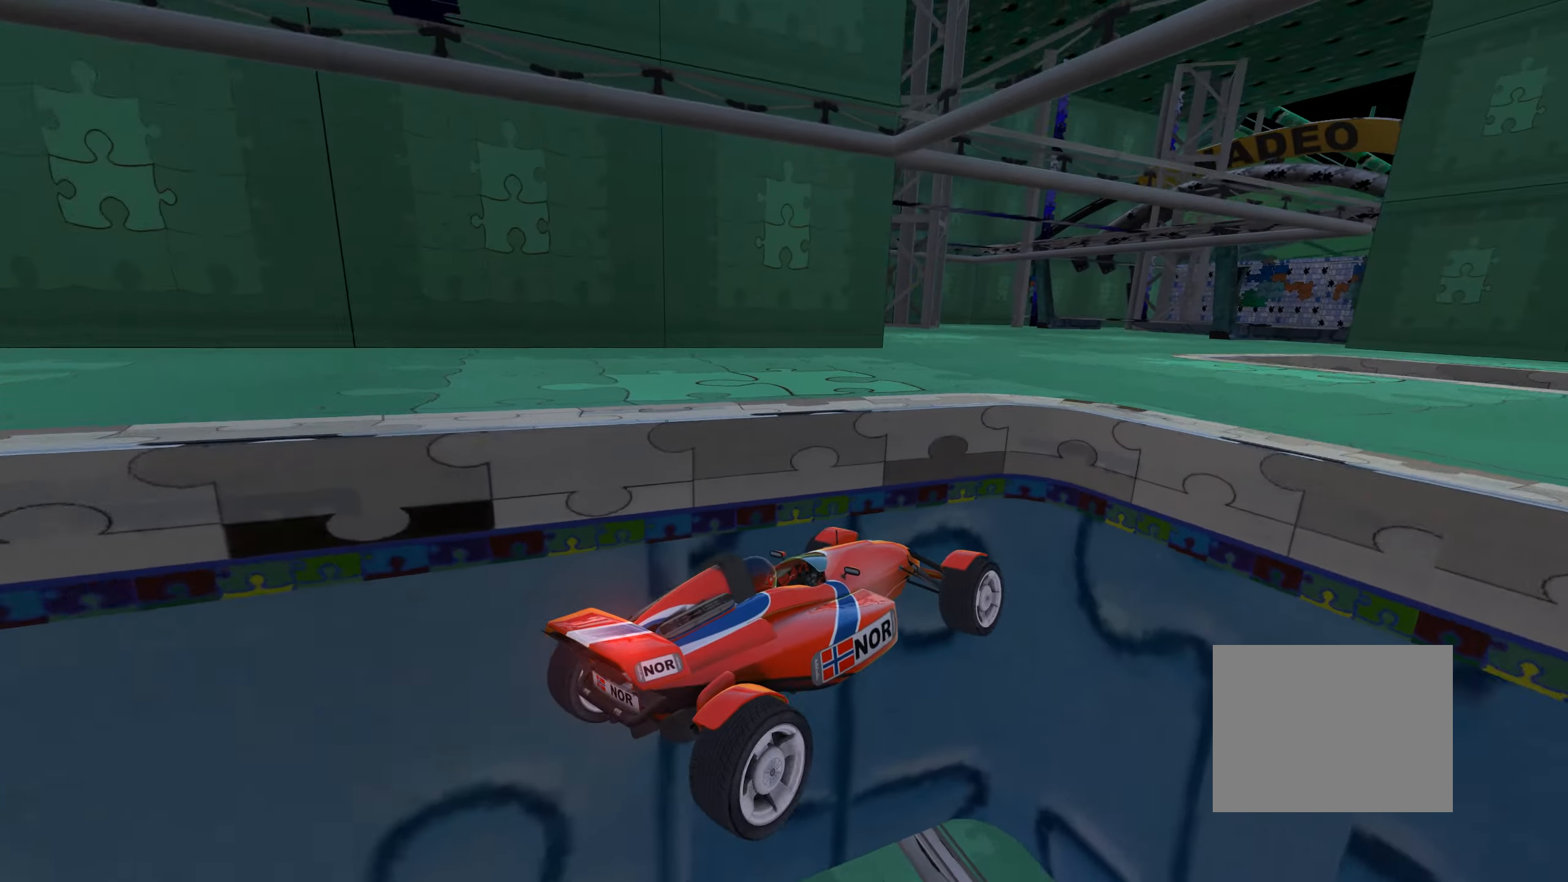
{"keys": ["down", "left", "up"], "events": [[33, "left", "down"], [33, "up", "up"], [133, "left", "up"], [200, "up", "down"], [316, "left", "down"]]}
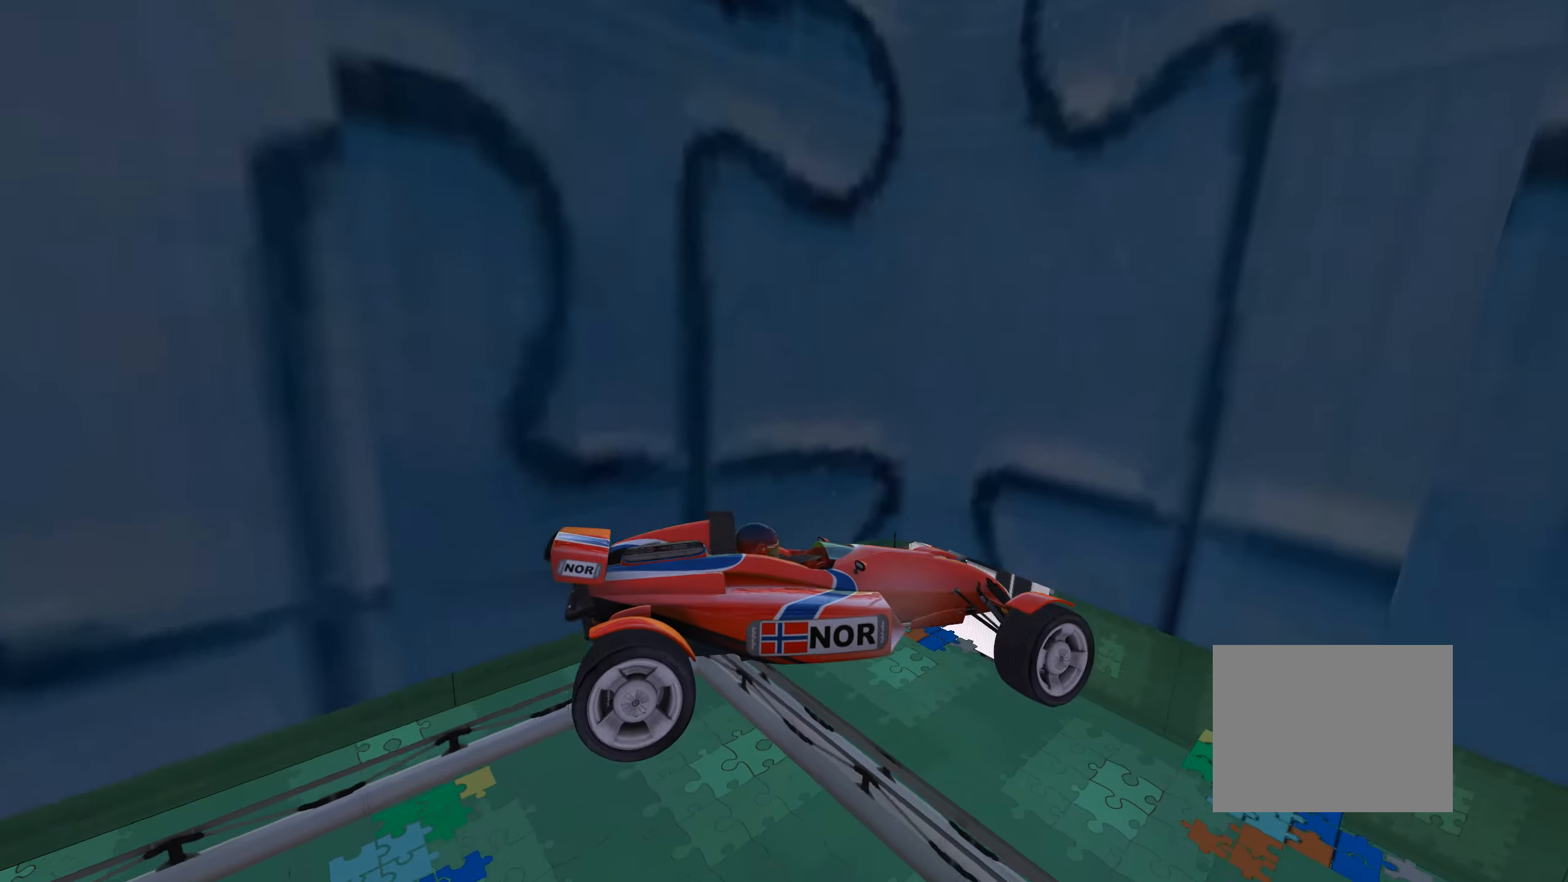
{"keys": ["down", "left", "up"], "events": []}
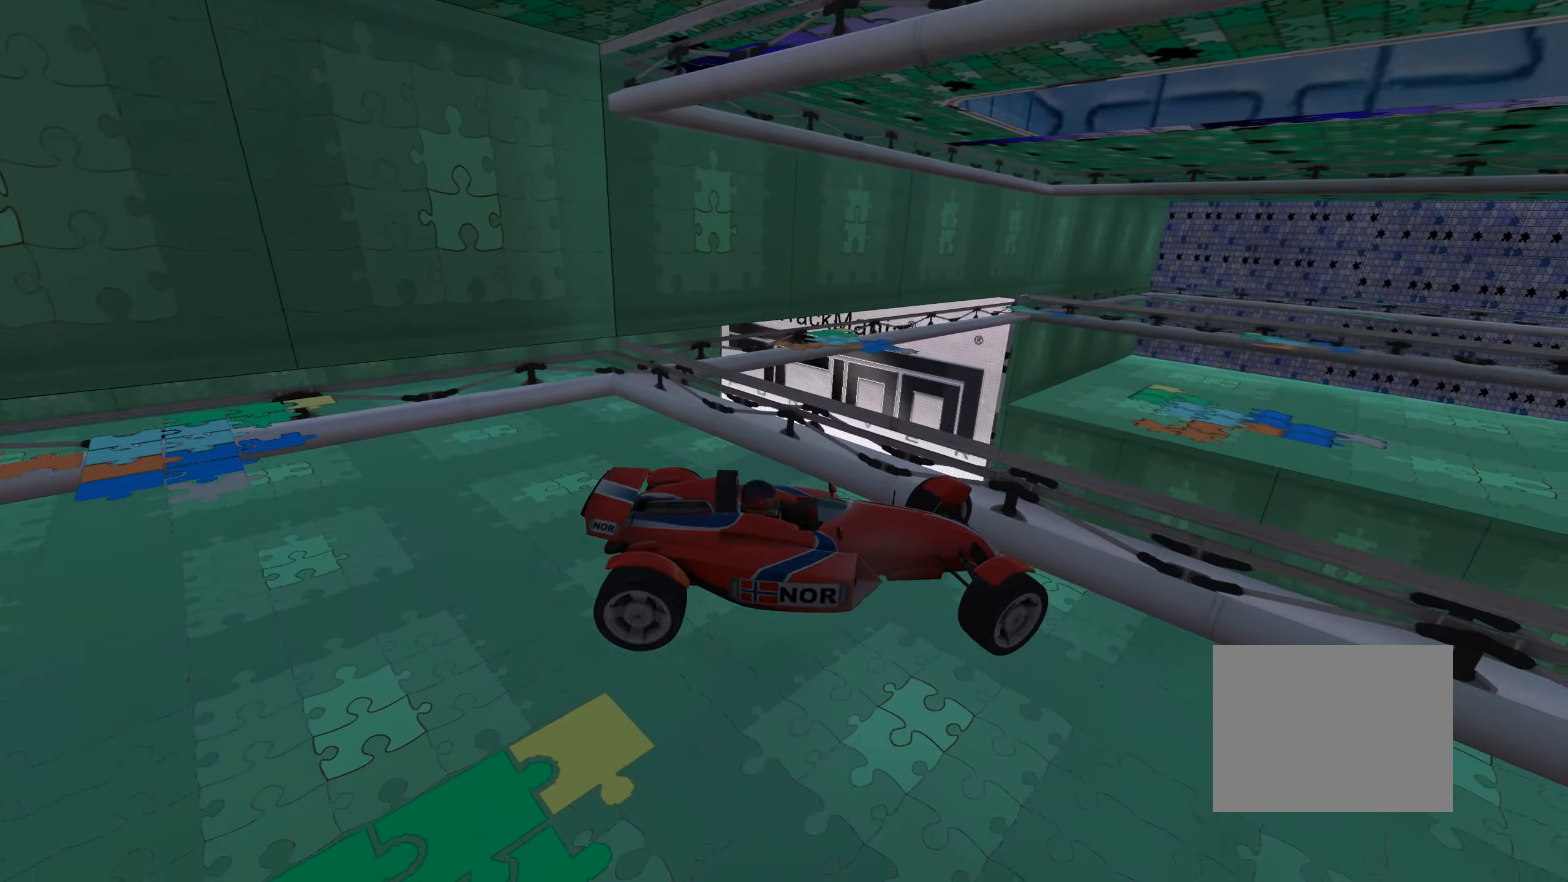
{"keys": ["left", "up"], "events": [[16, "down", "up"]]}
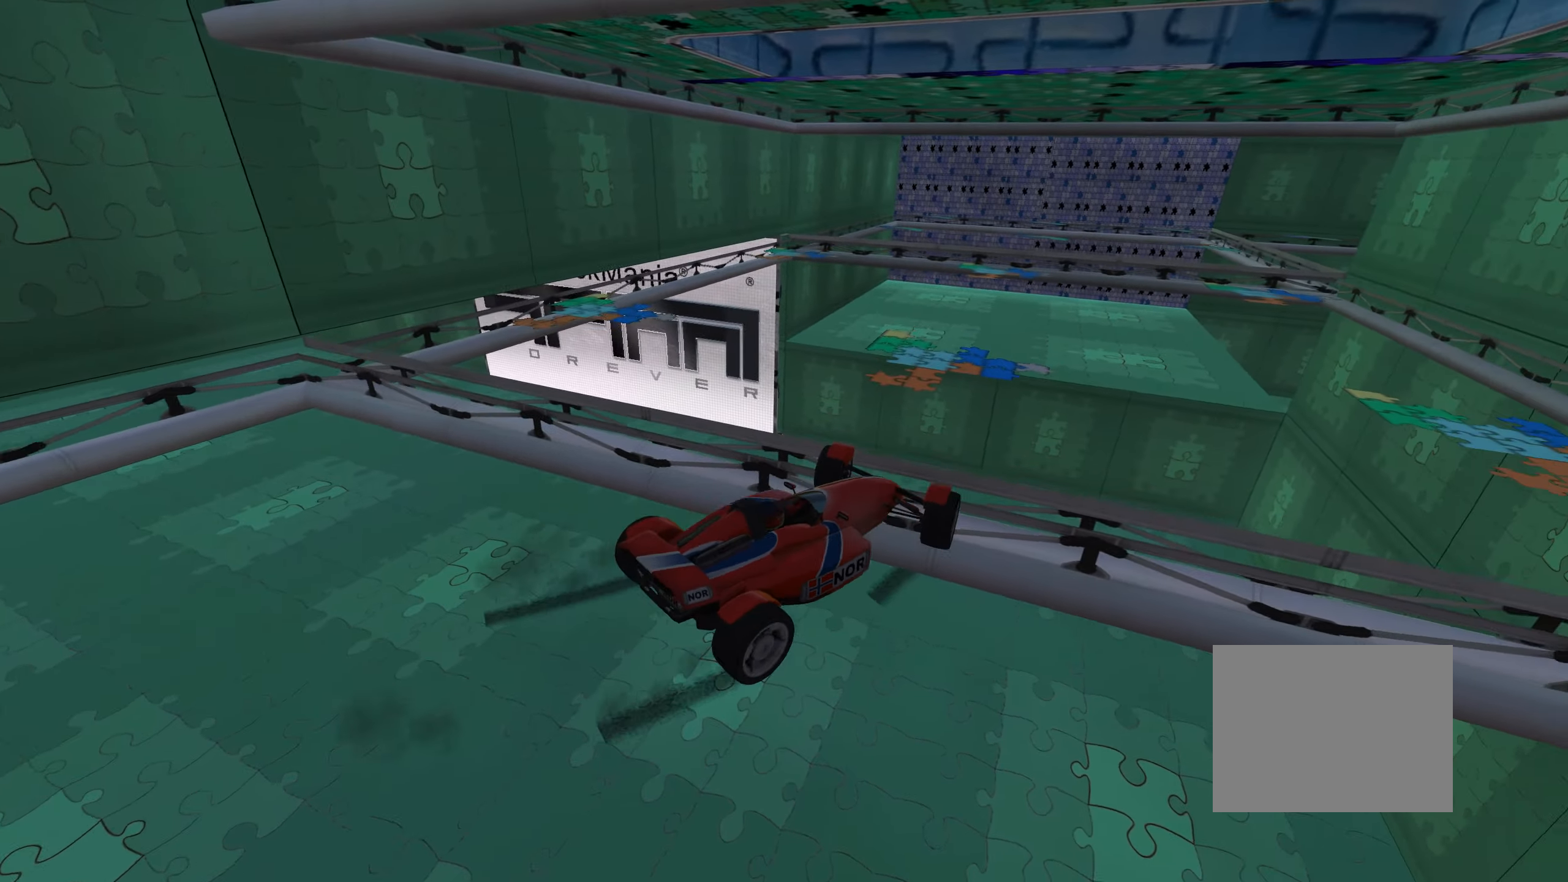
{"keys": ["up"], "events": [[33, "left", "up"]]}
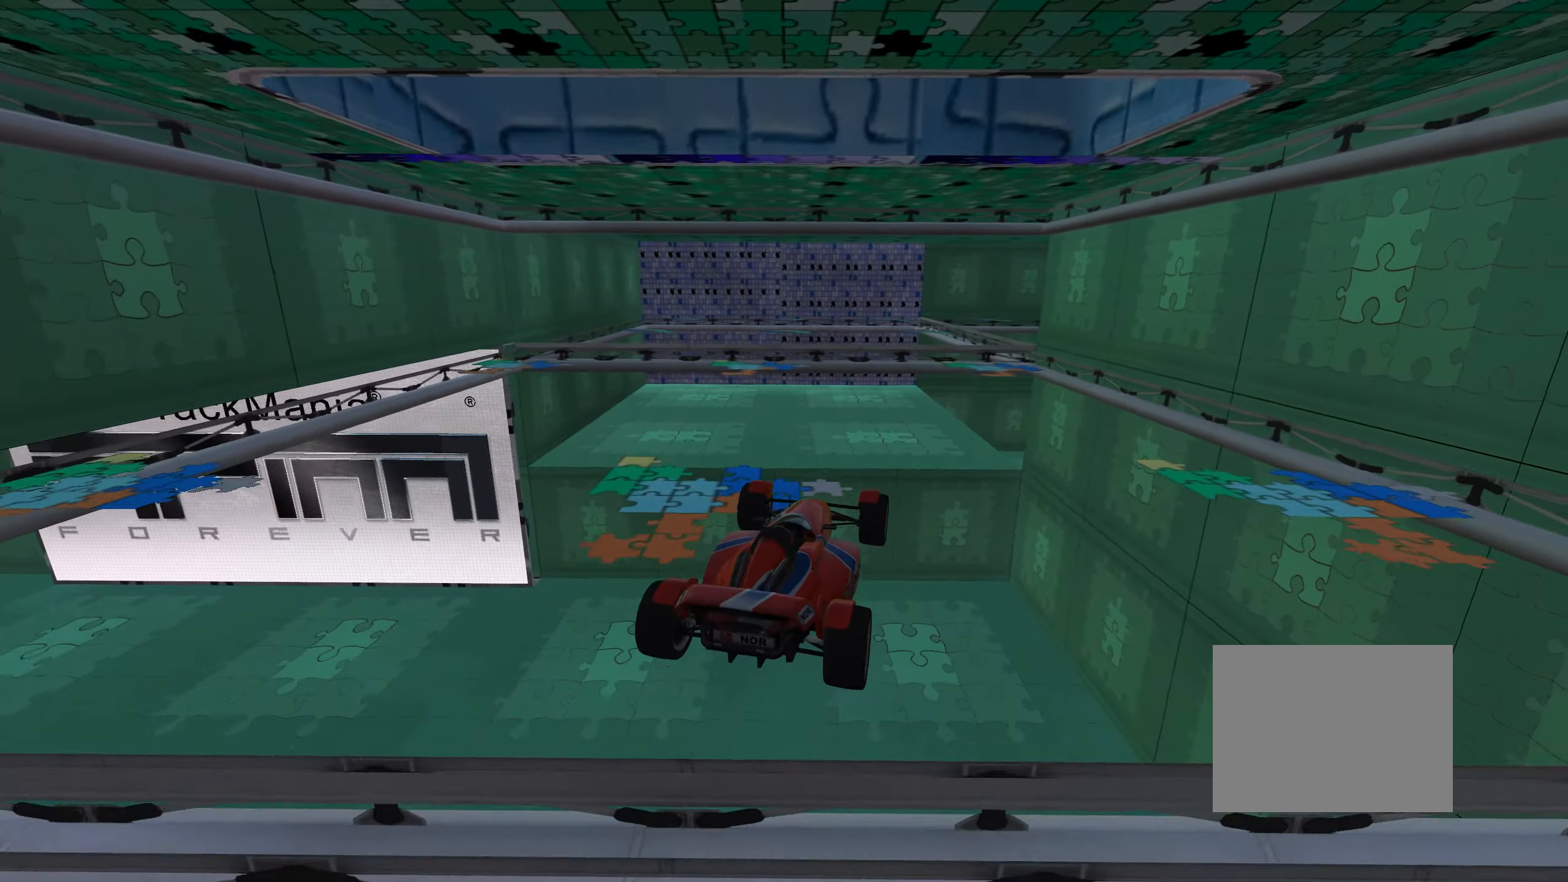
{"keys": ["up"], "events": [[316, "right", "down"], [383, "right", "up"]]}
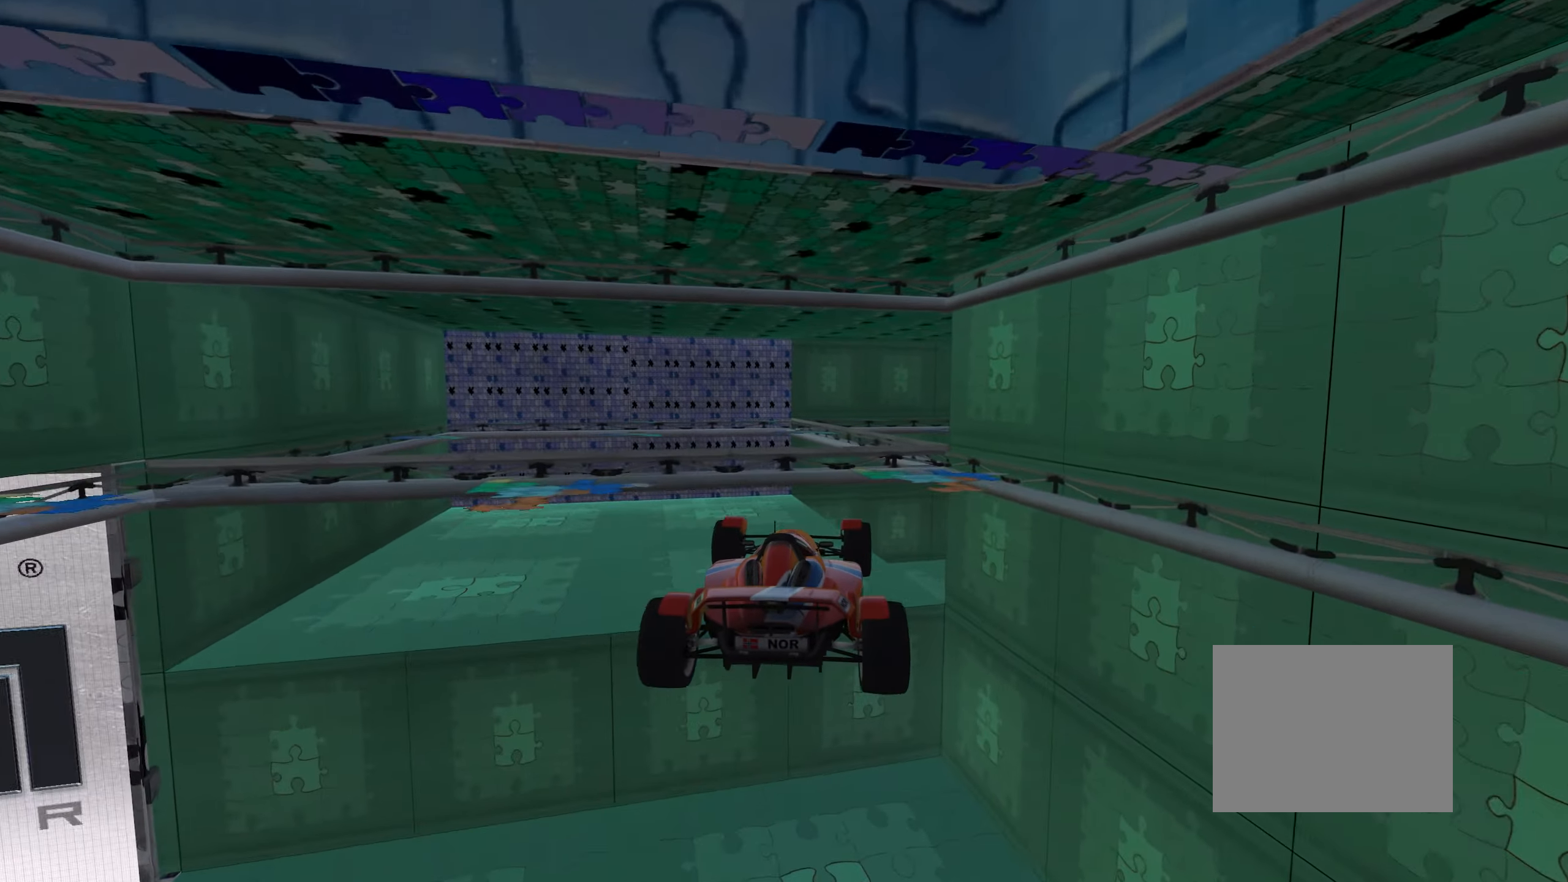
{"keys": ["right", "up"], "events": [[333, "right", "down"]]}
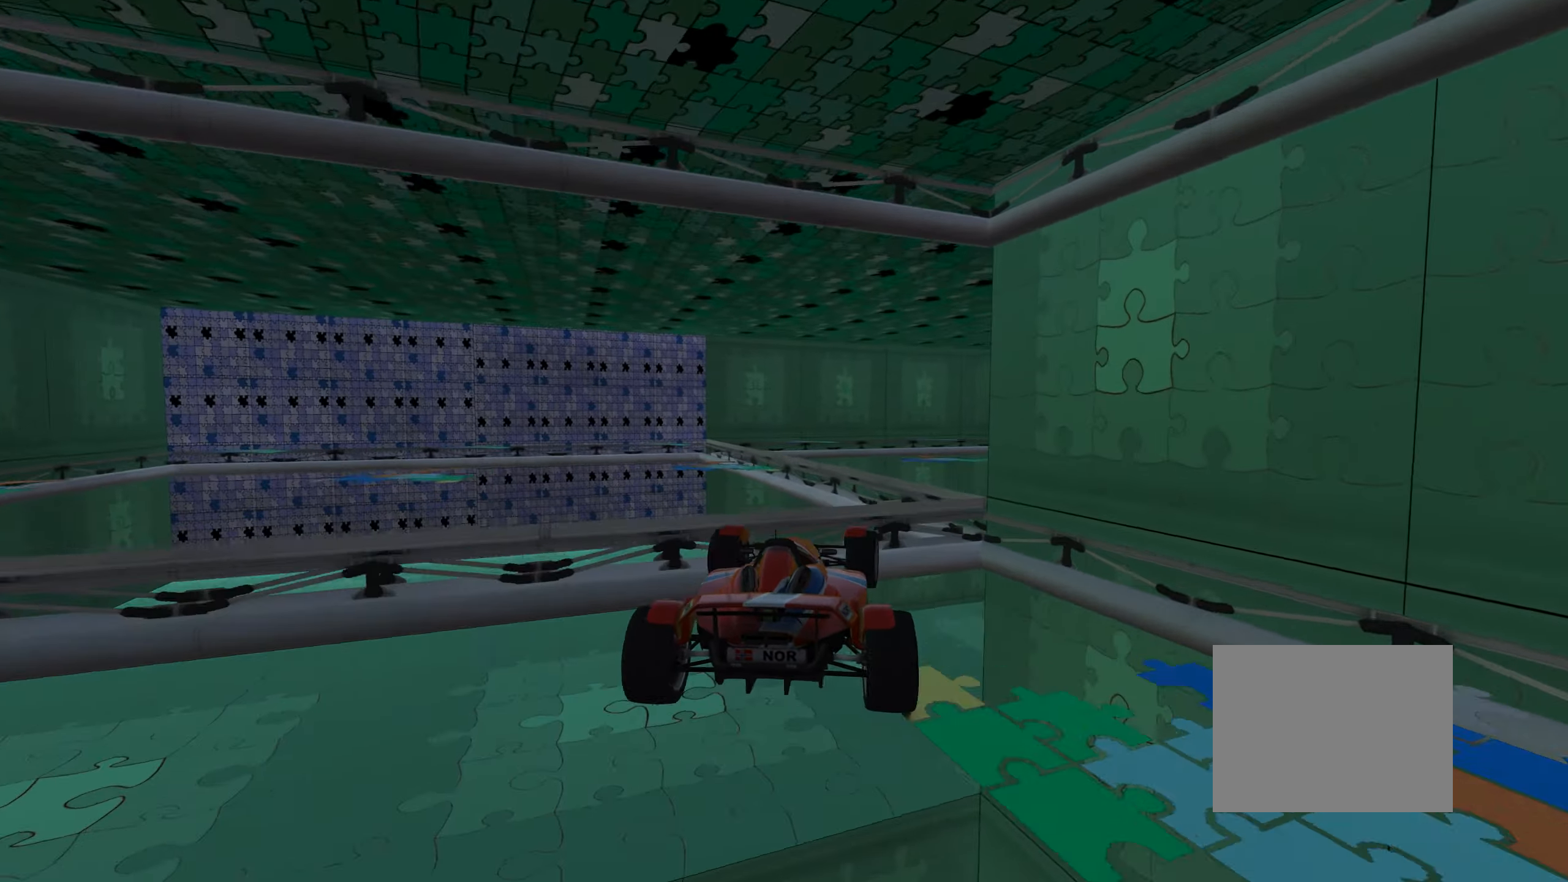
{"keys": ["right", "up"], "events": [[333, "right", "up"], [450, "right", "down"]]}
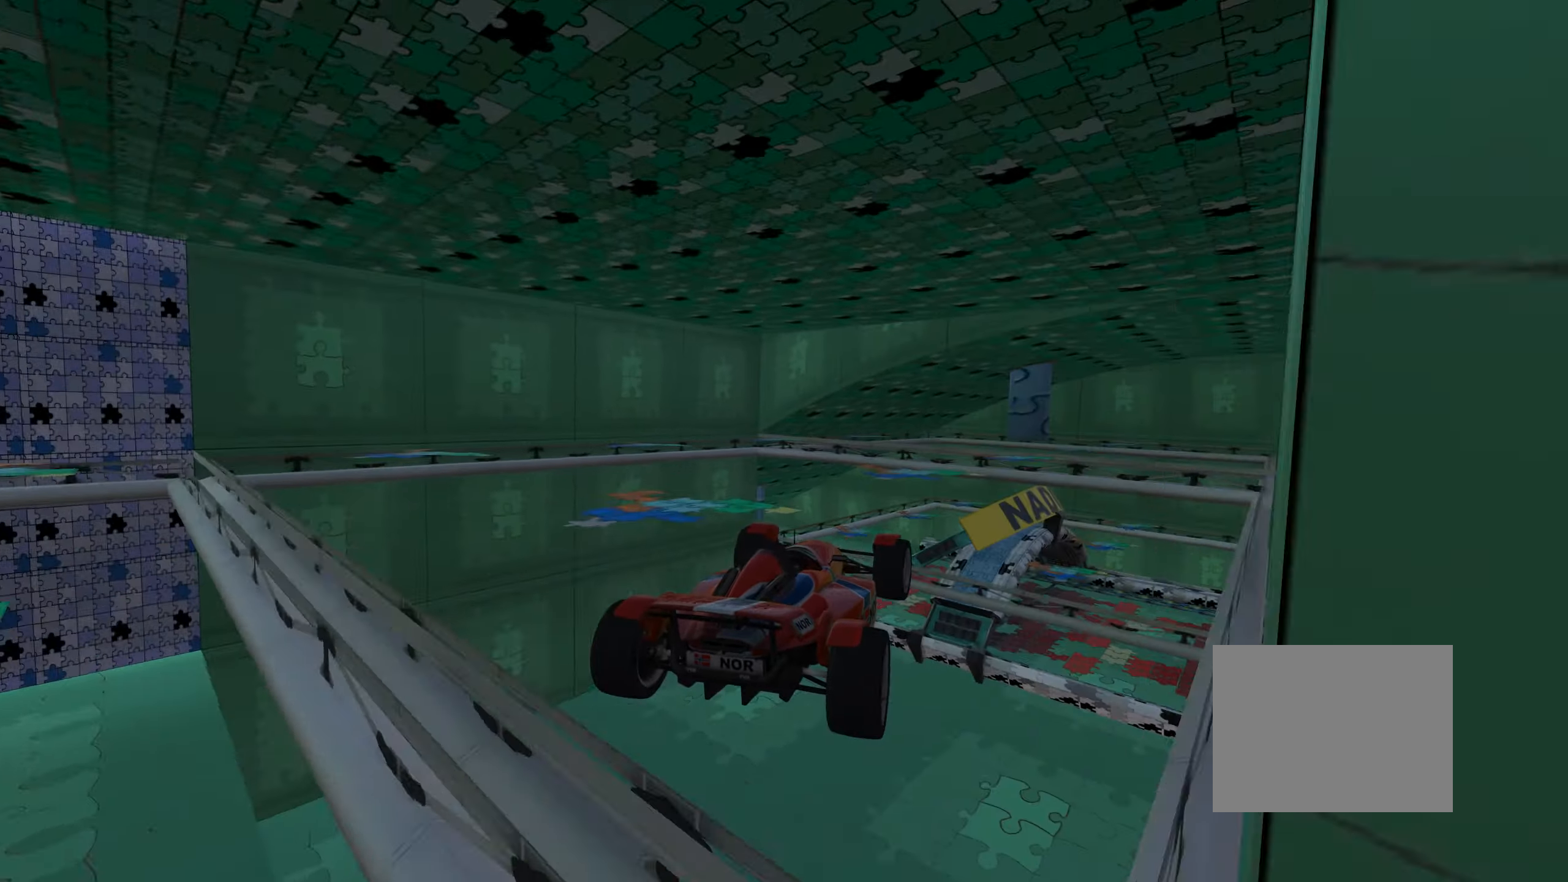
{"keys": ["right"], "events": [[100, "right", "up"], [200, "right", "down"], [333, "right", "up"], [383, "right", "down"], [433, "up", "up"]]}
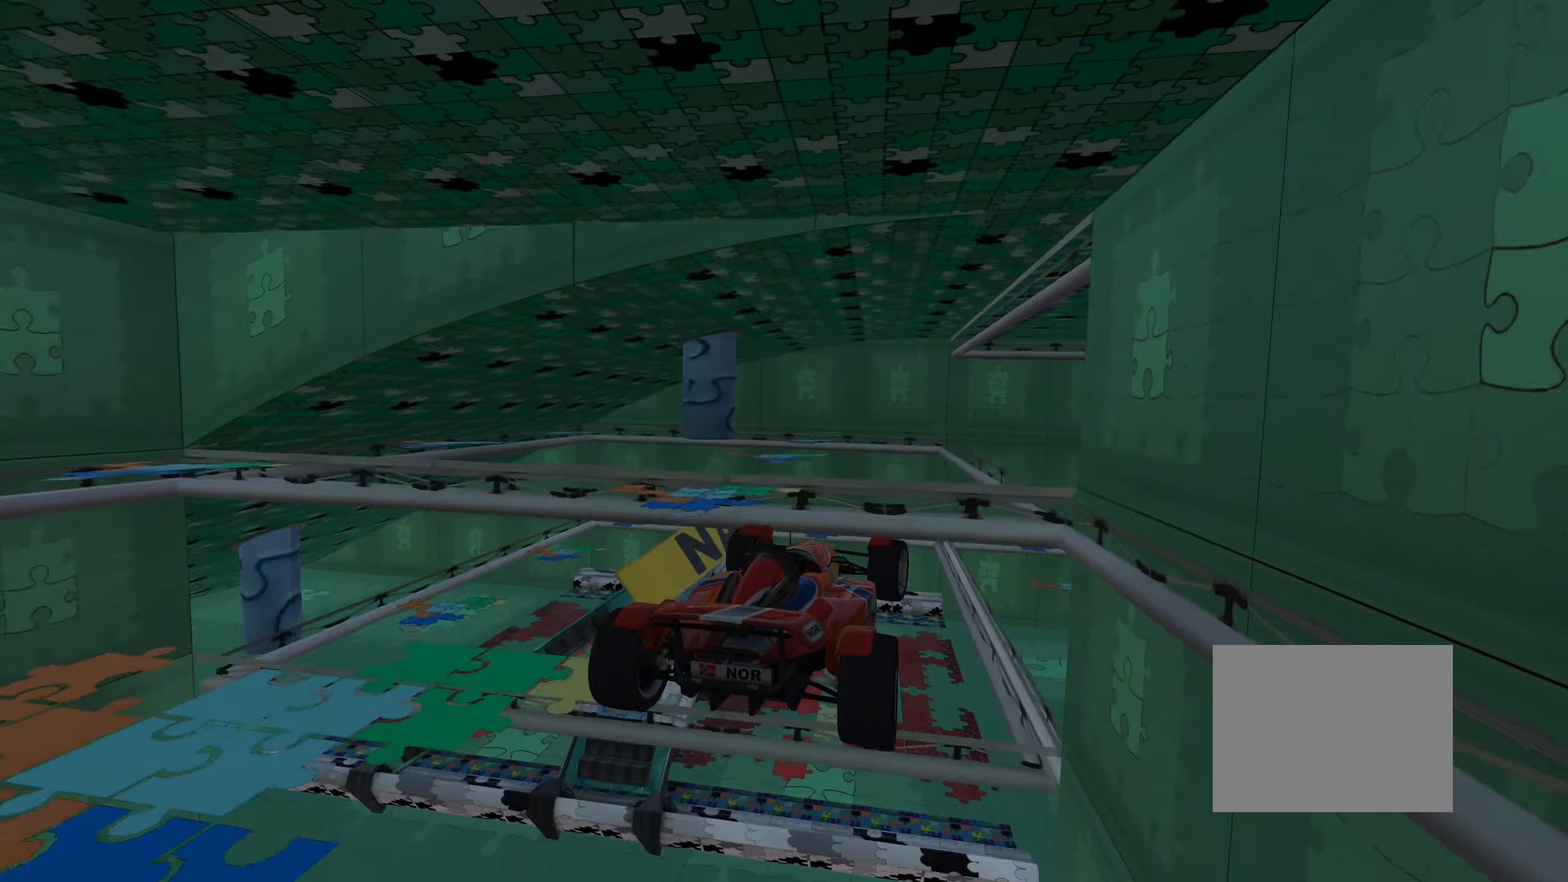
{"keys": ["down", "left"], "events": [[183, "down", "down"], [283, "right", "up"], [366, "left", "down"]]}
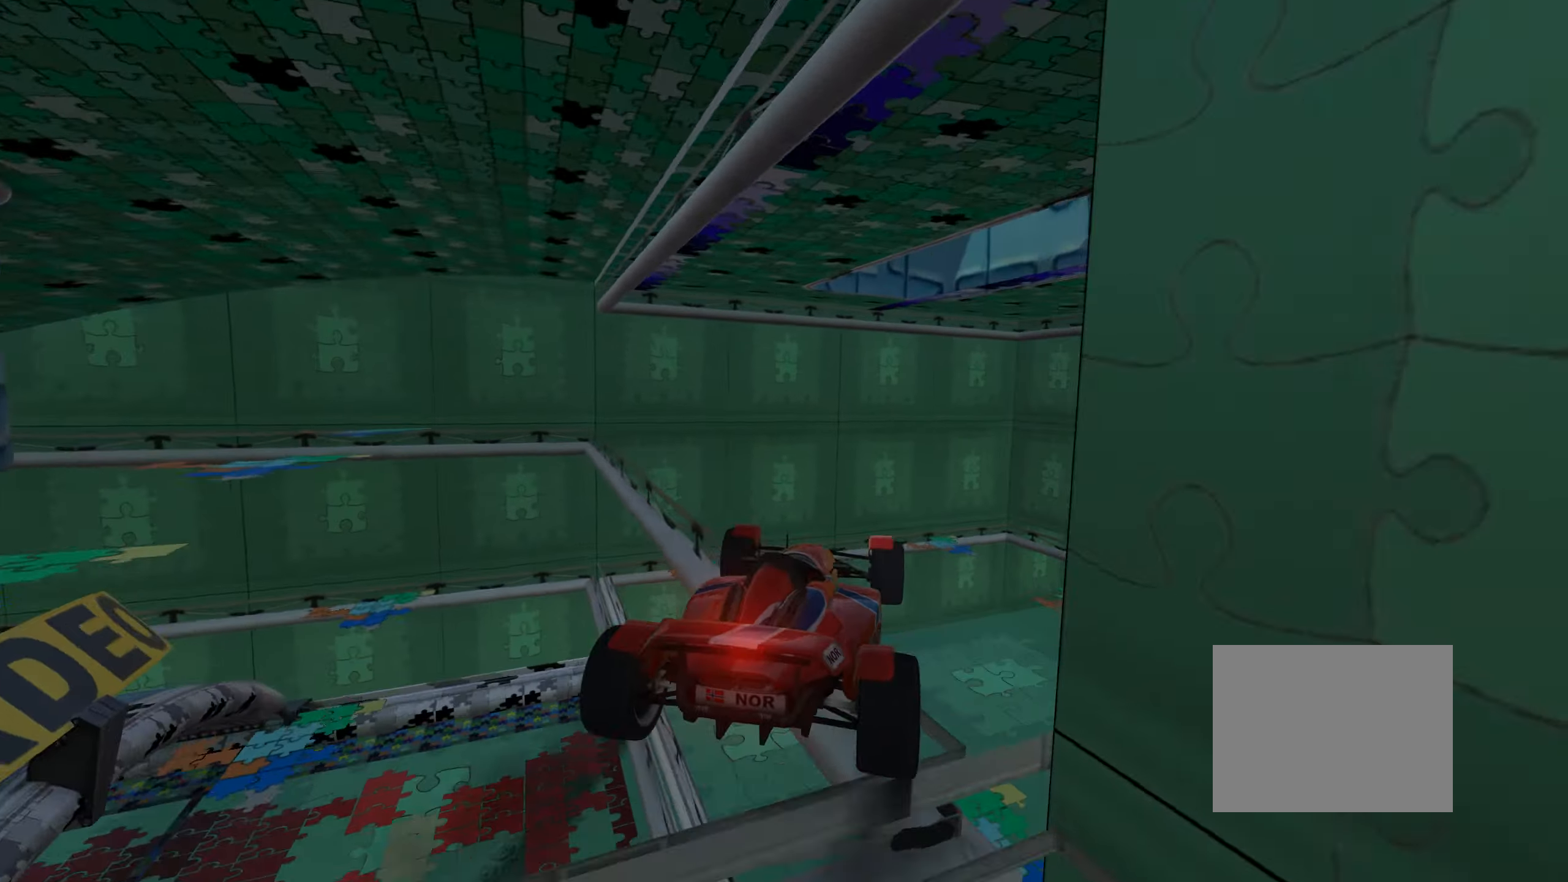
{"keys": ["right"], "events": [[200, "right", "down"], [233, "left", "up"], [482, "down", "up"]]}
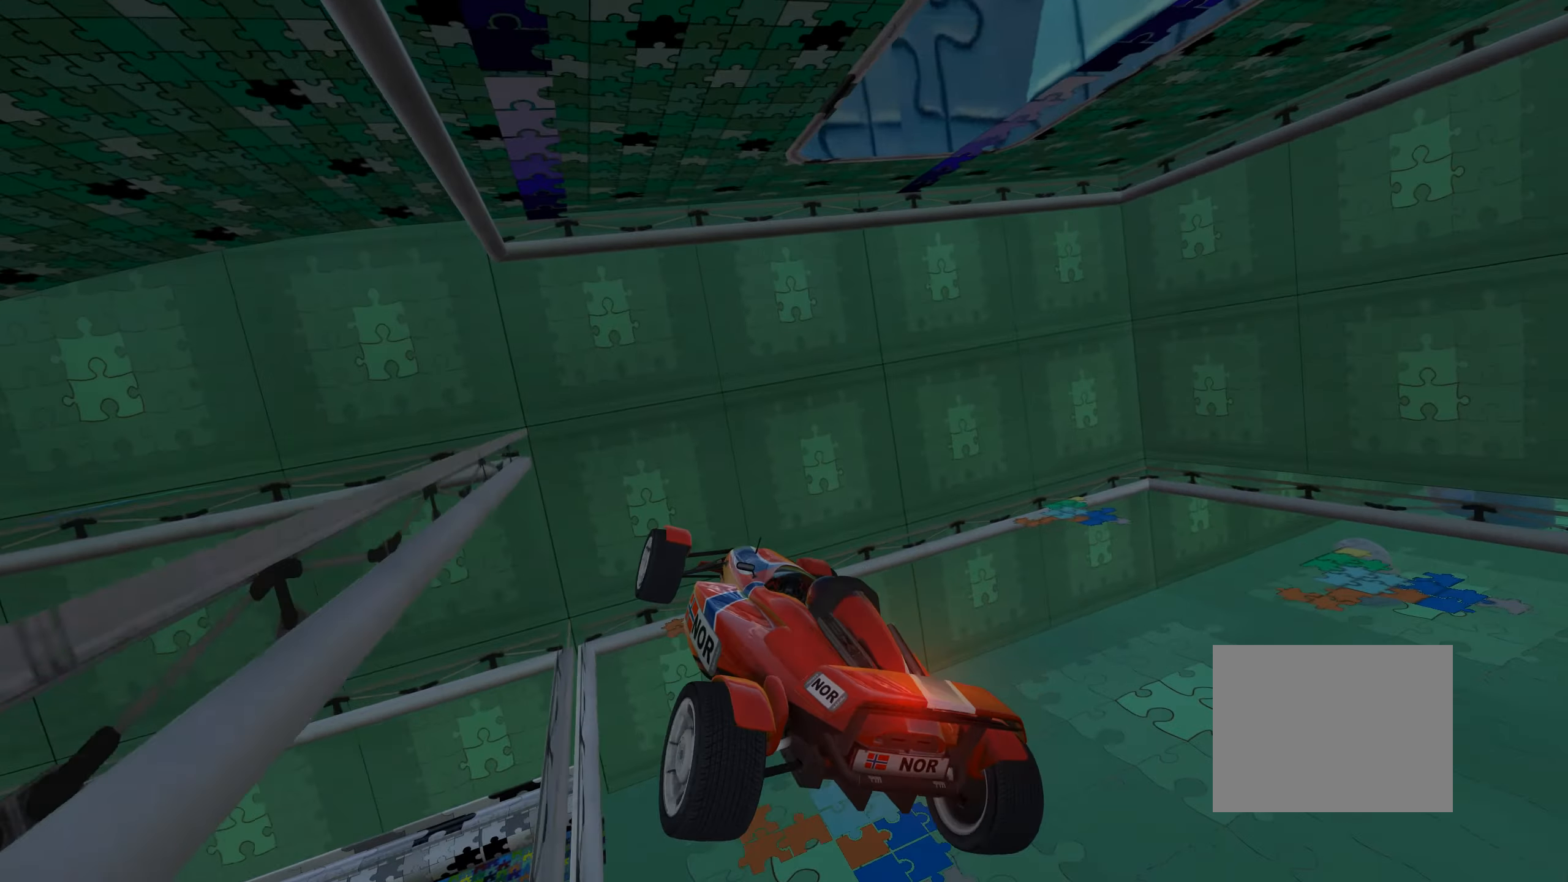
{"keys": ["left", "up"], "events": [[167, "right", "up"], [183, "up", "down"], [250, "left", "down"], [333, "left", "up"], [433, "left", "down"]]}
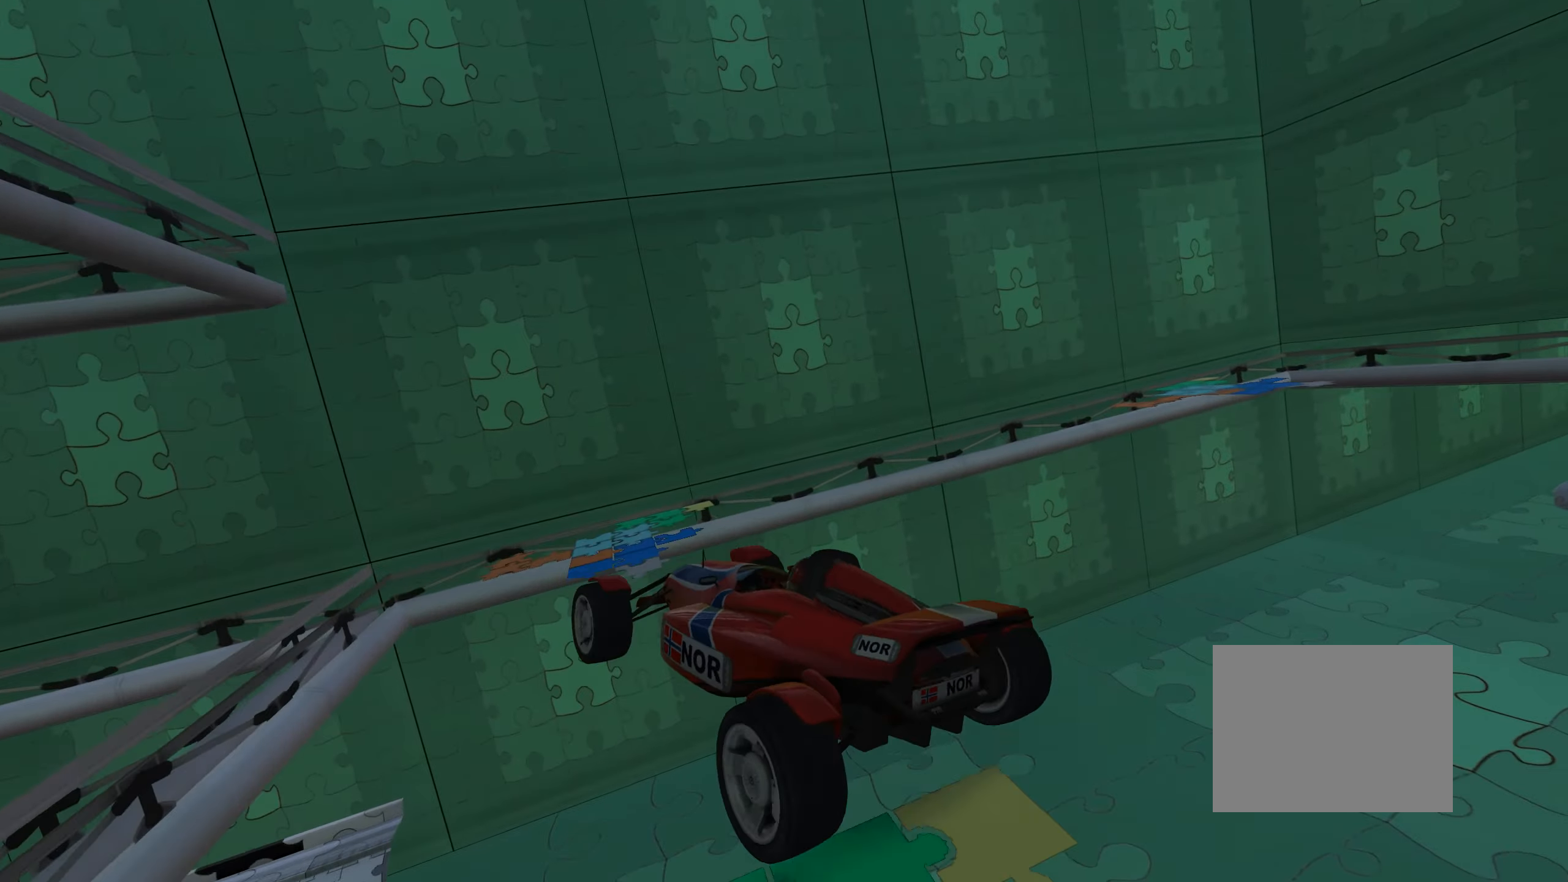
{"keys": ["up"], "events": [[483, "left", "up"]]}